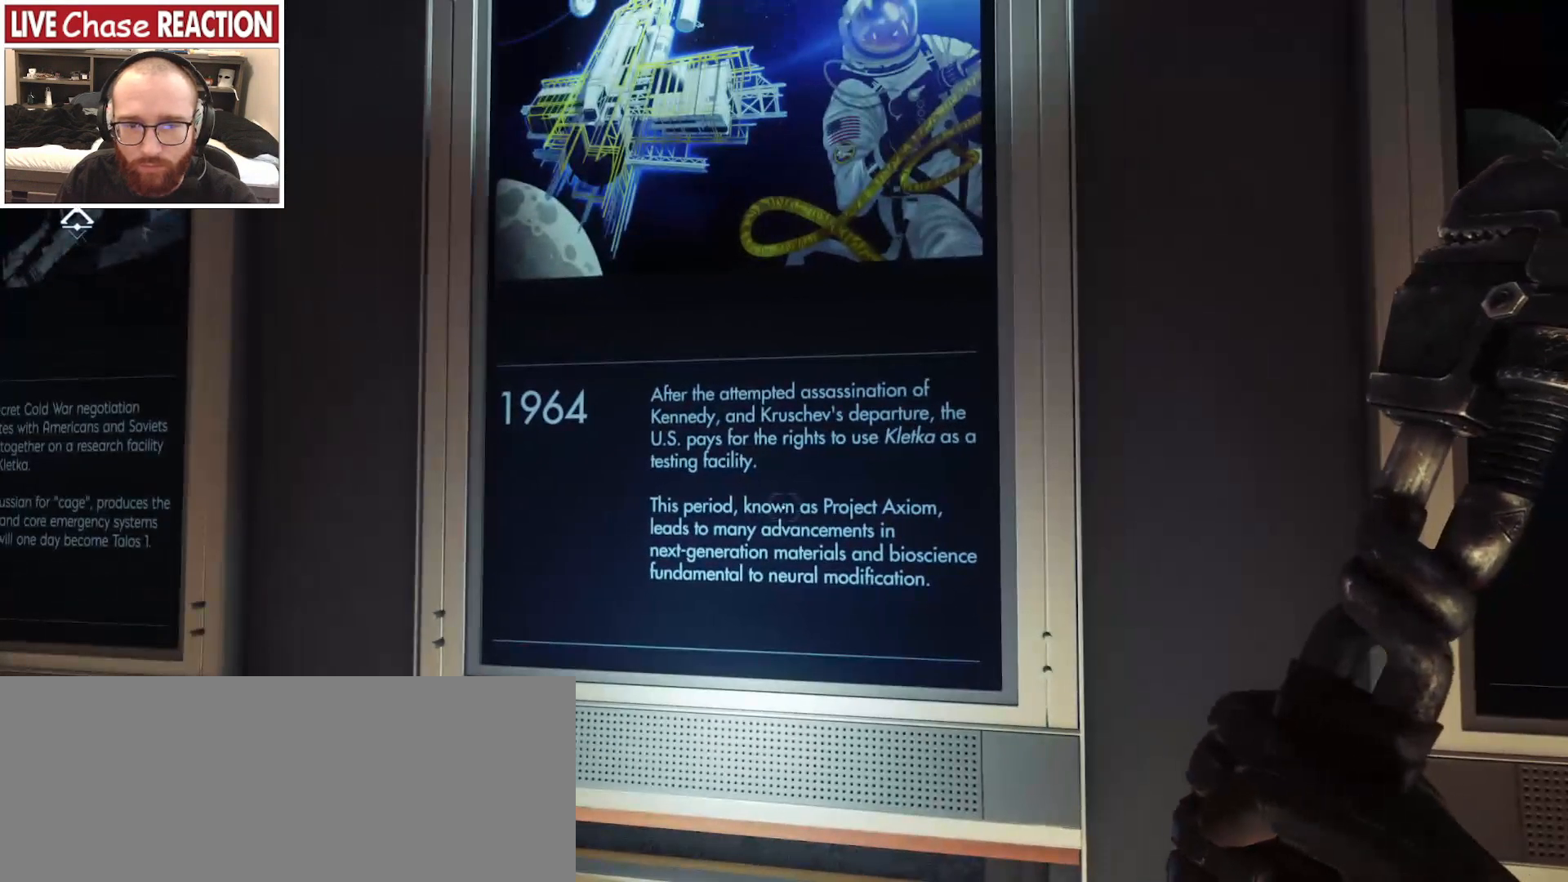
Gameplay with keyboard and mouse; each line is a JSON object with the keys and mouse buttons held at the frame after it. "events" lists presses ("down") and releases ("up") of ".", "/", "0", "1", "2", "3", "4", "5", "6", "7", "8", "9", "a", "alt_l", "alt_r", "b", "backslash", "backspace", "c", "caps_lock", "comma", "ctrl_l", "ctrl_r", "d", "e", "equals", "escape", "f", "f1", "f10", "f11", "f12", "f2", "f3", "f4", "f5", "f6", "f7", "f8", "f9", "g", "h", "i", "j", "k", "l", "lbracket", "m", "minus", "n", "o", "p", "q", "quote", "r", "rbracket", "return", "s", "semicolon", "shift_l", "shift_r", "space", "super", "t", "tab", "tilde", "u", "v", "w", "x", "y", "z", "mouse_left", "mouse_wheel", "mouse_right", "mouse_mb4" and "mouse_mb5" between this image and that frame as [ms after this image, input, new state], when the widget could be followed in between. "mouse_left", "mouse_wheel", "mouse_right", "mouse_mb4", "mouse_mb5" = the "left", "wheel", "right", "mb4", "mb5" buttons of the "mouse" list. No other keys are recorded. "wheel" means that the mouse wheel is clicked or scrolled. Mouse movement is not recorded.
{"keys": [], "mouse": [], "events": []}
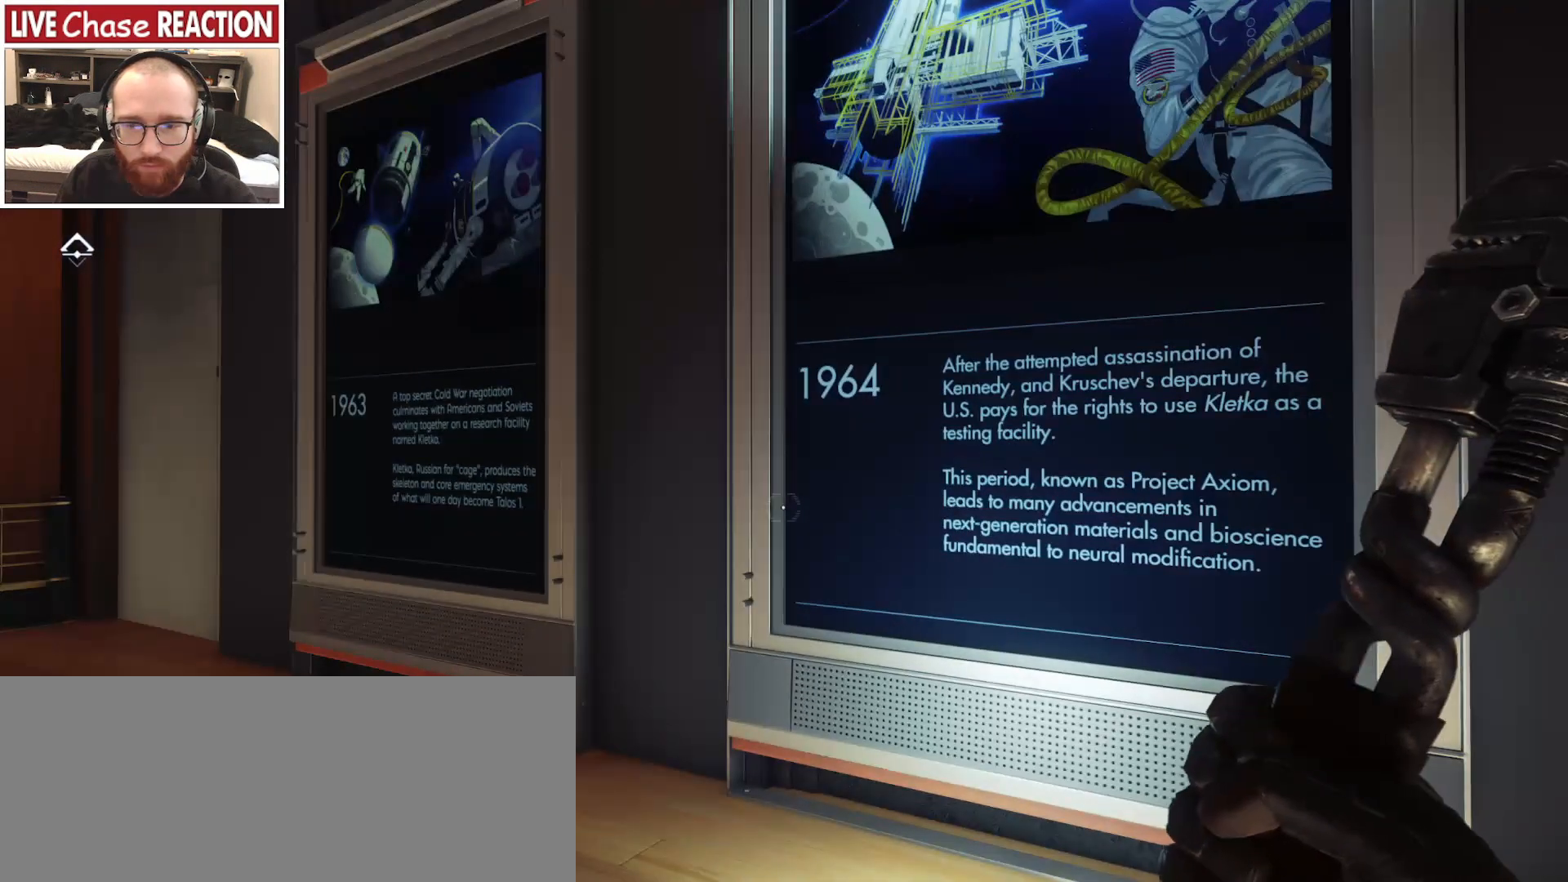
{"keys": [], "mouse": [], "events": []}
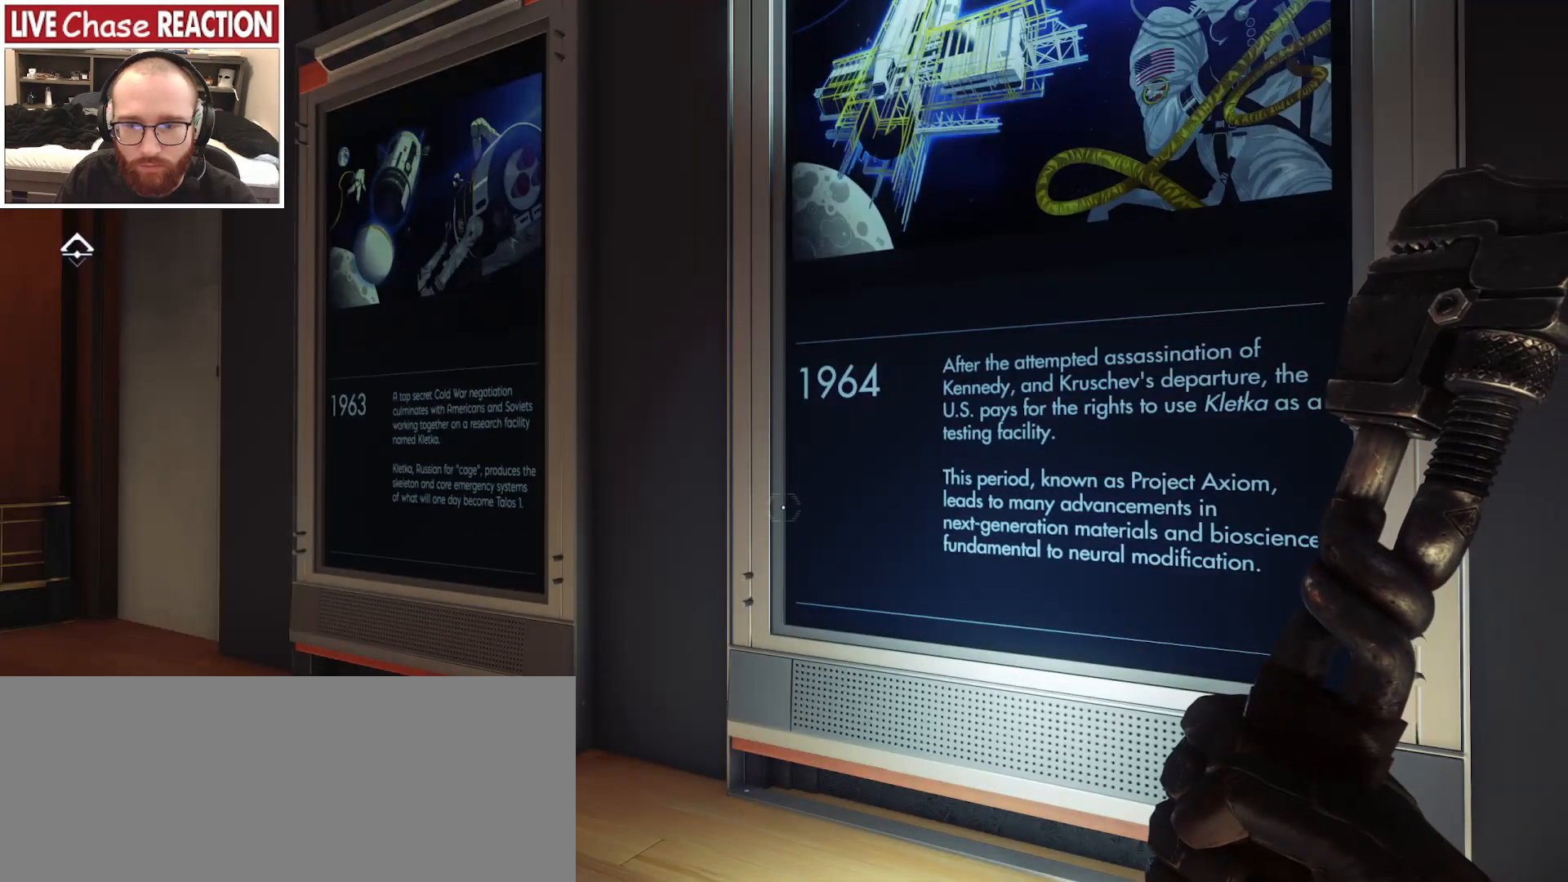
{"keys": [], "mouse": [], "events": []}
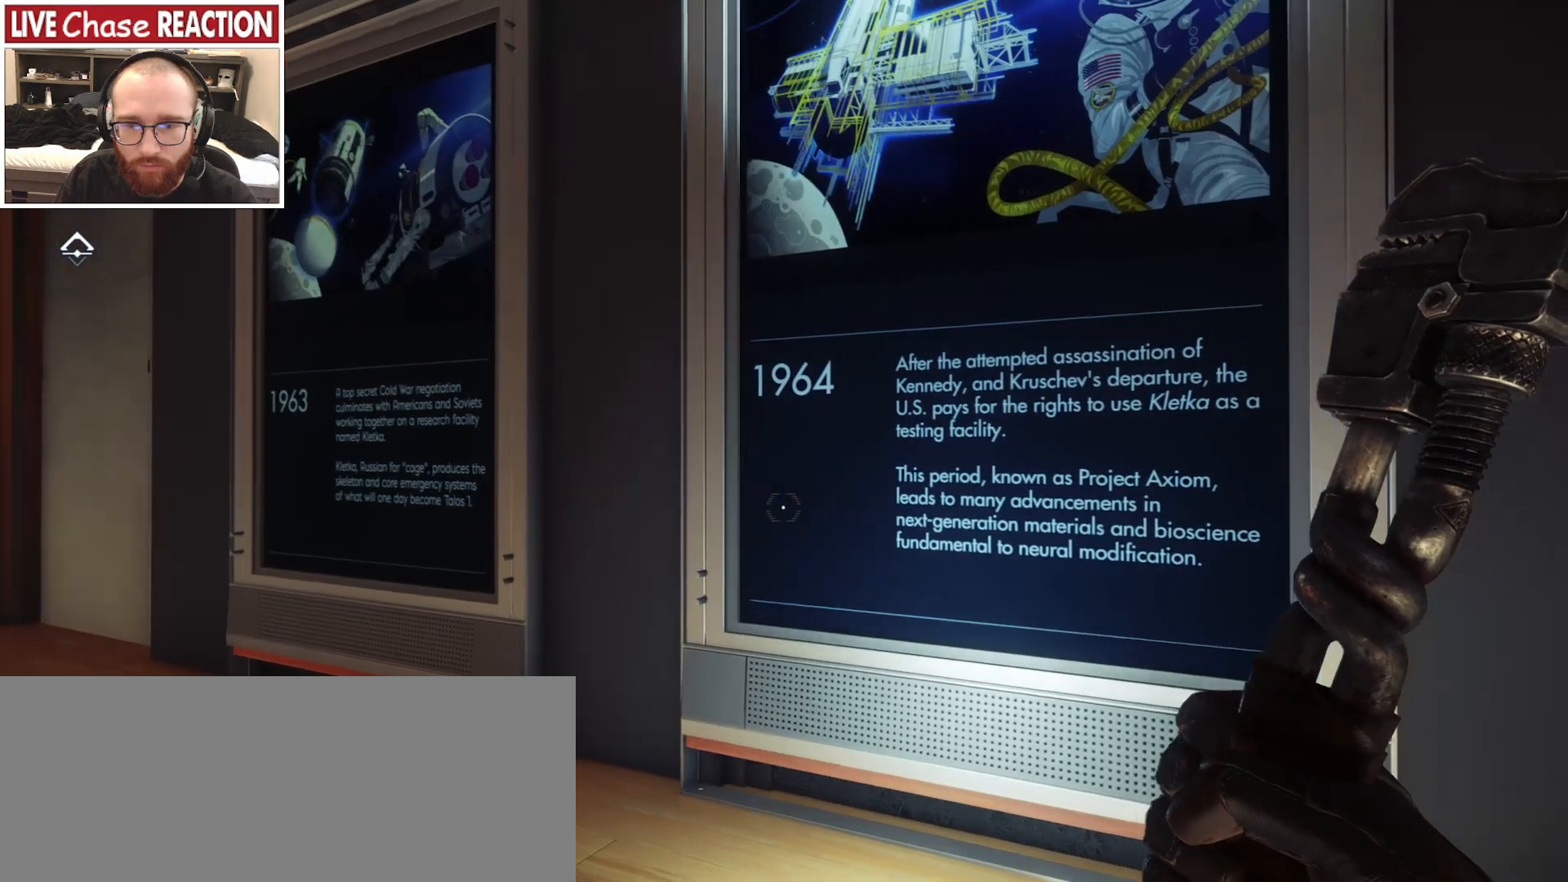
{"keys": [], "mouse": [], "events": []}
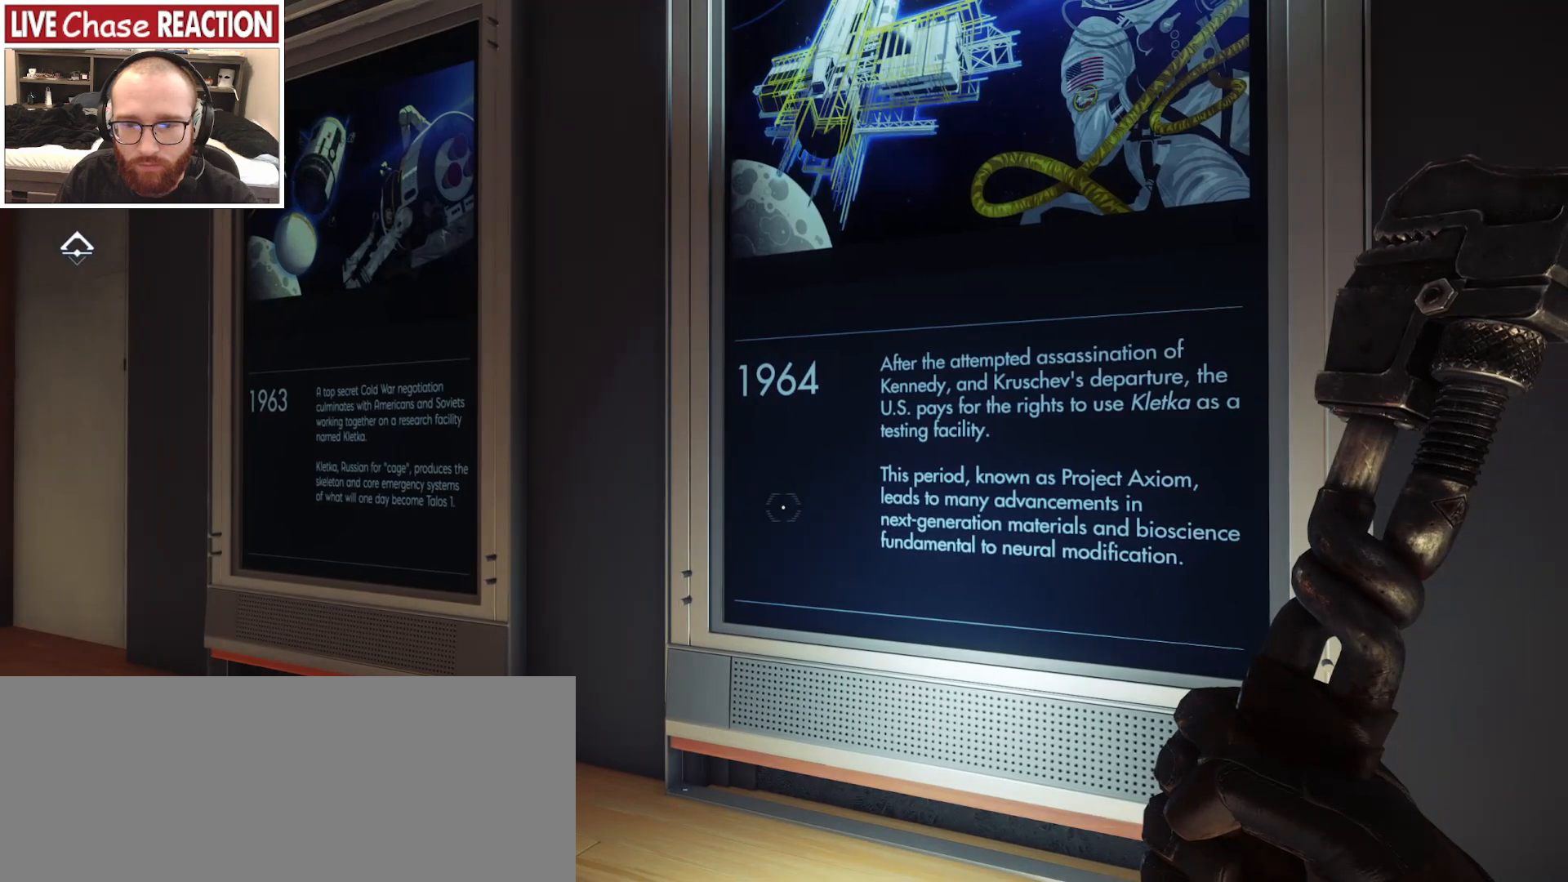
{"keys": ["a", "w"], "mouse": [], "events": [[233, "a", "down"], [233, "w", "down"]]}
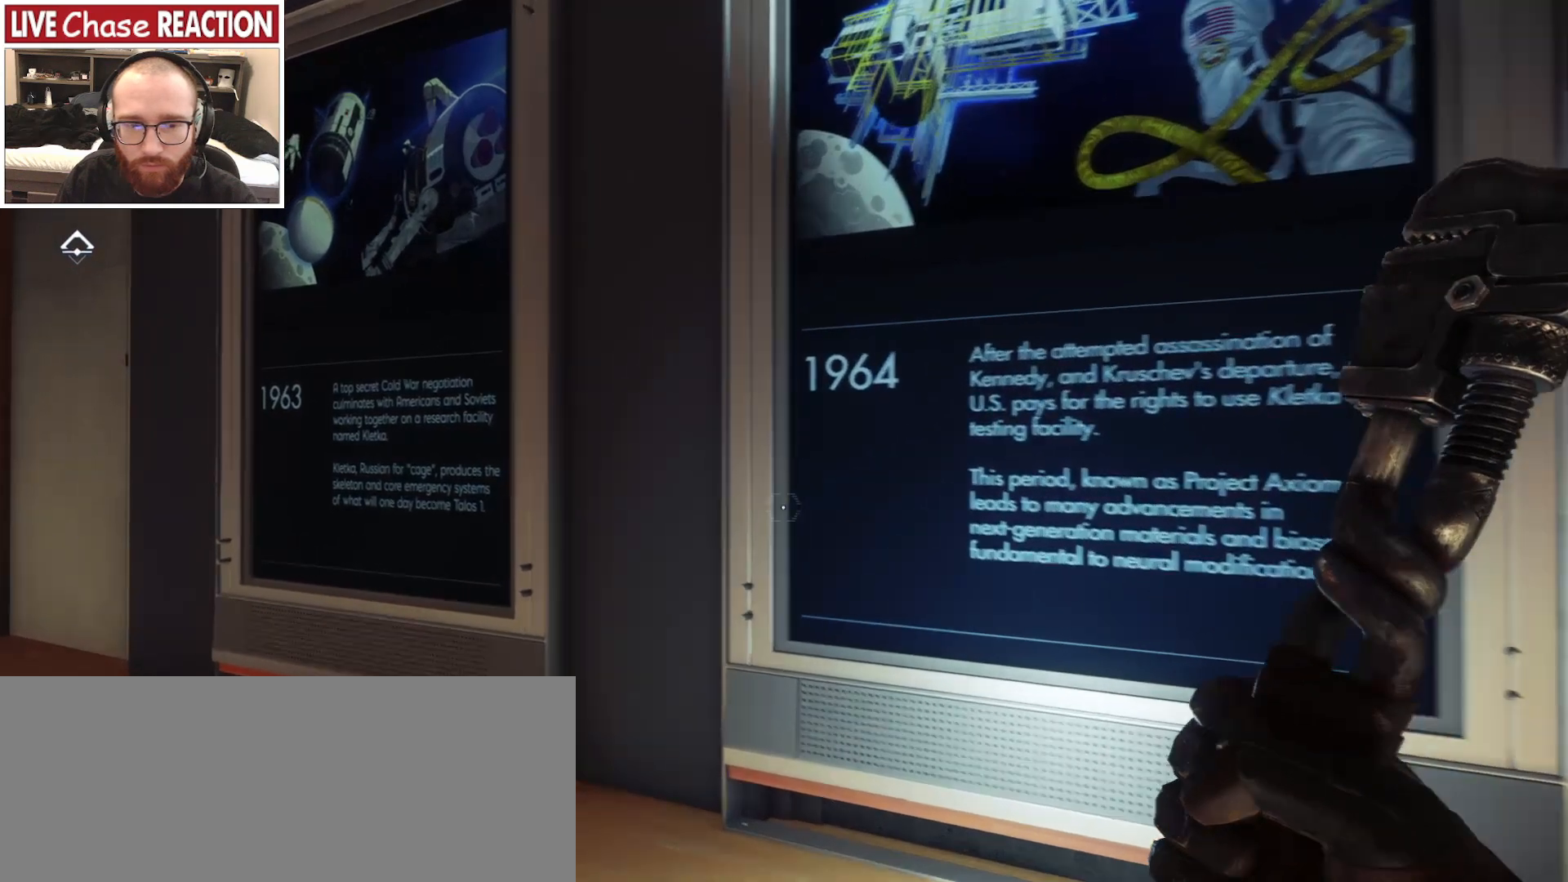
{"keys": ["a", "w"], "mouse": [], "events": []}
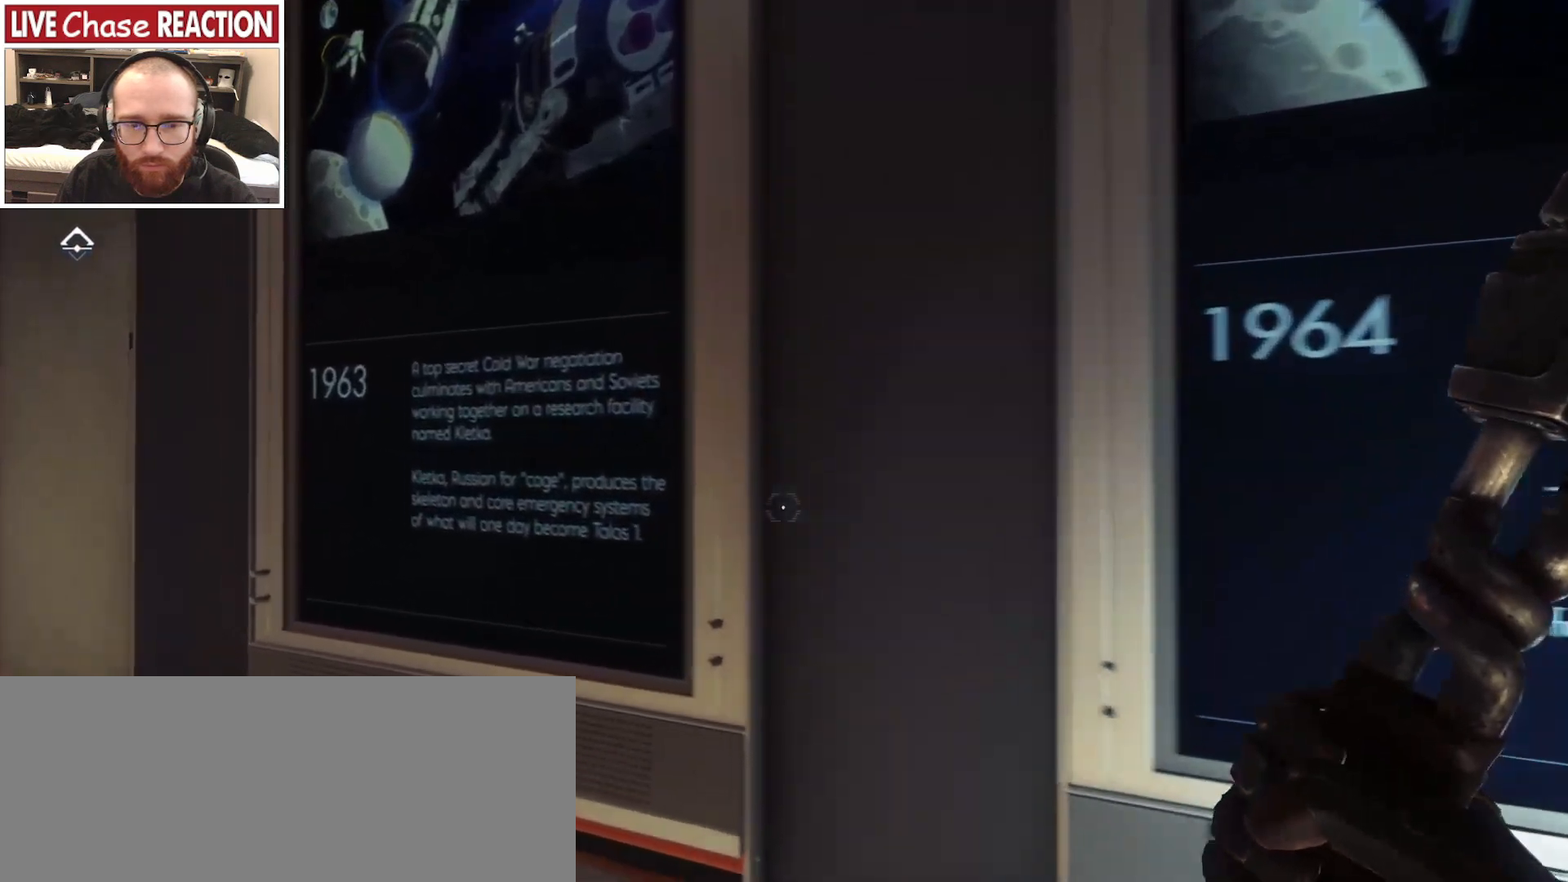
{"keys": ["a"], "mouse": [], "events": [[150, "w", "up"]]}
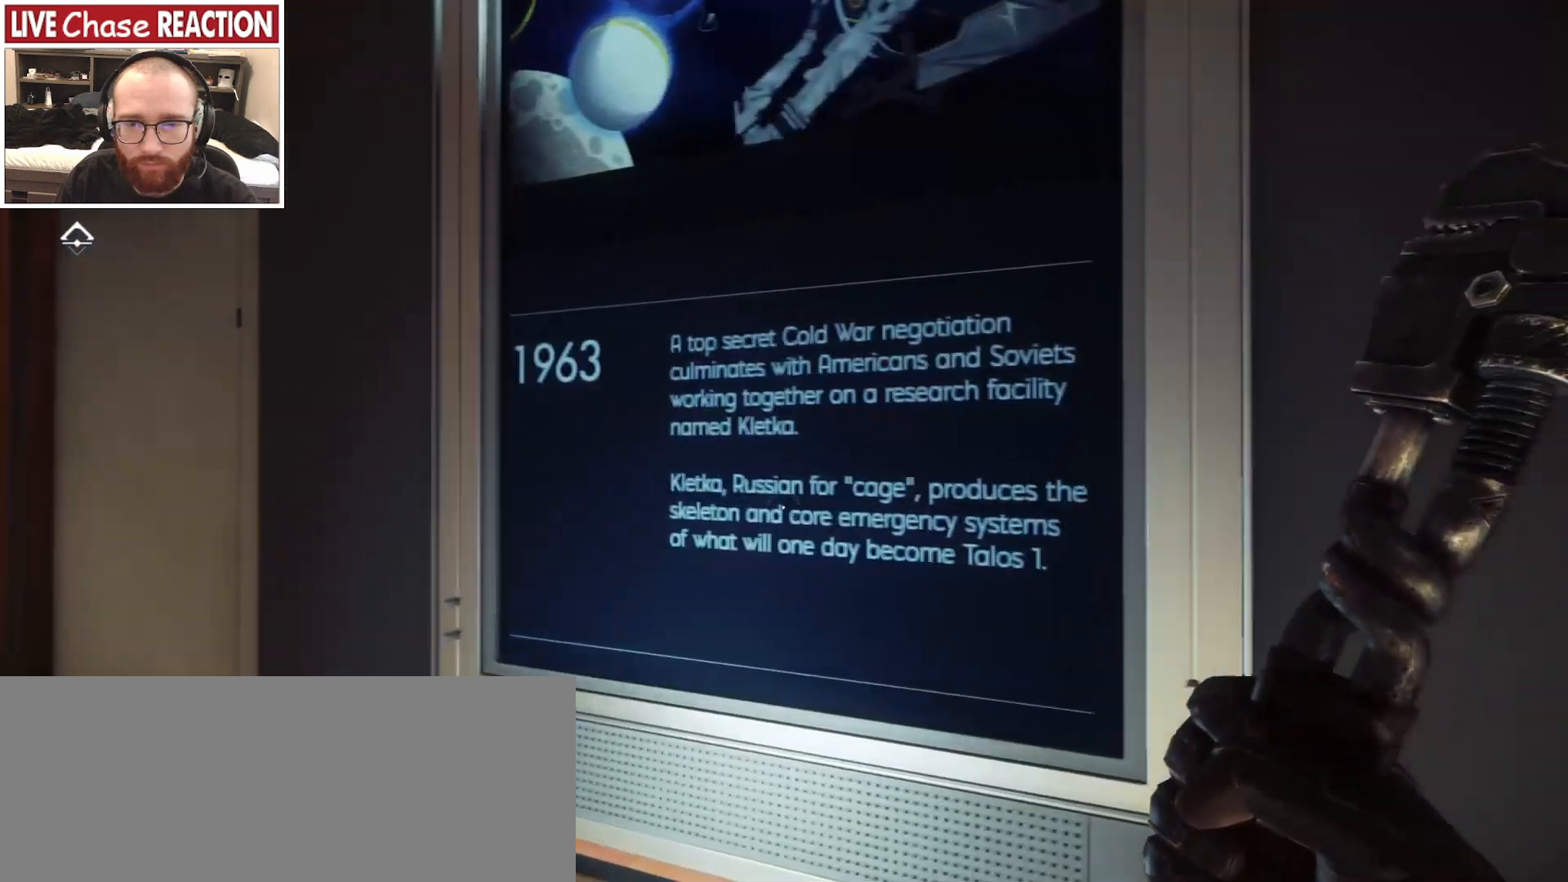
{"keys": ["s"], "mouse": [], "events": [[117, "s", "down"], [200, "a", "up"]]}
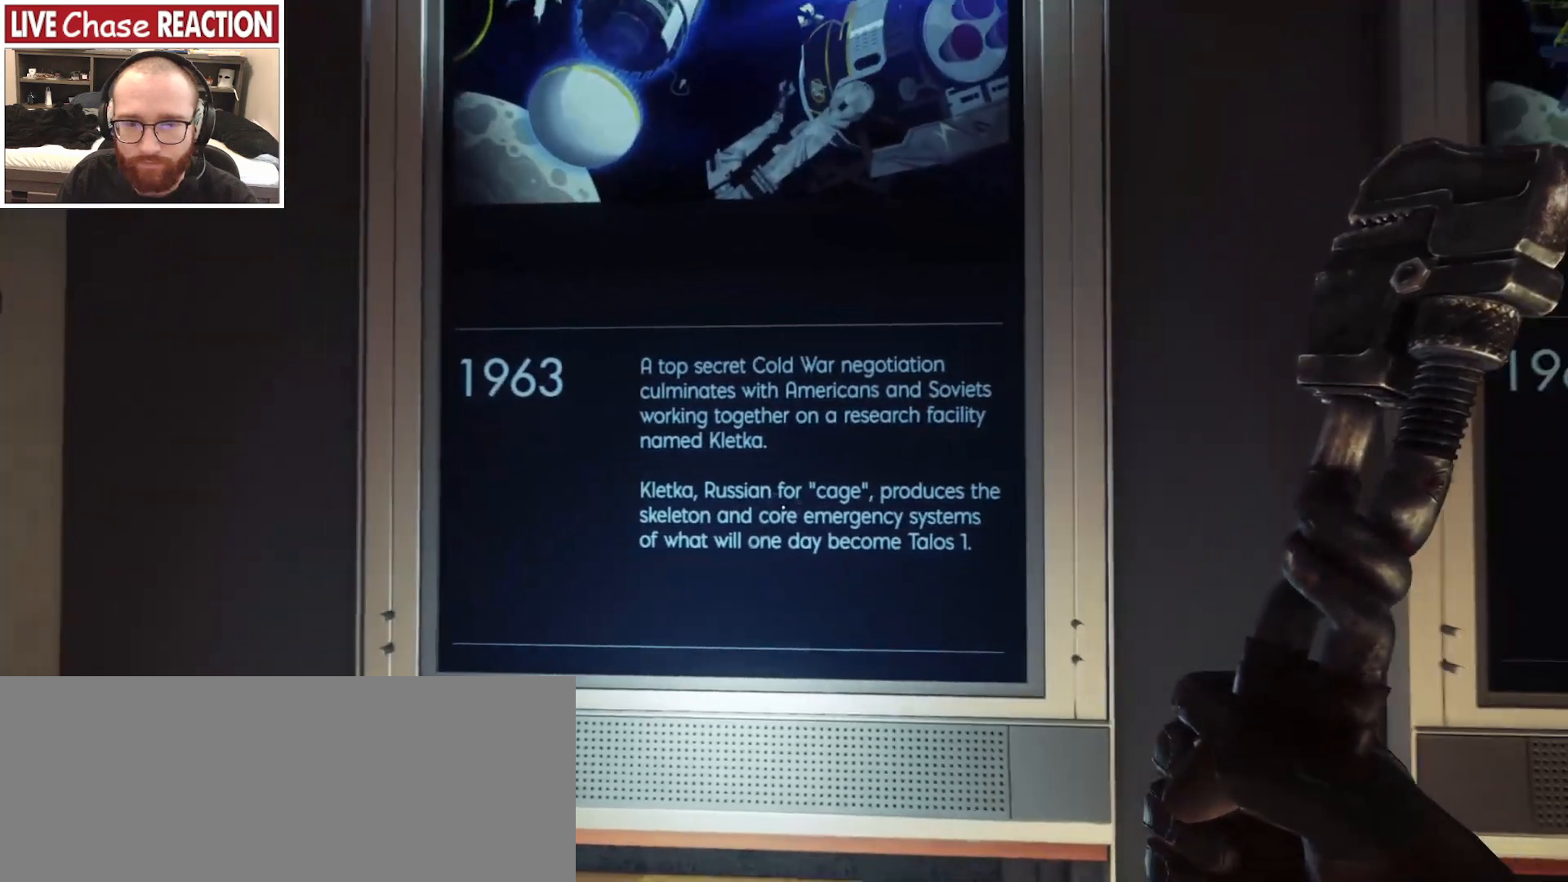
{"keys": [], "mouse": [], "events": [[300, "s", "up"]]}
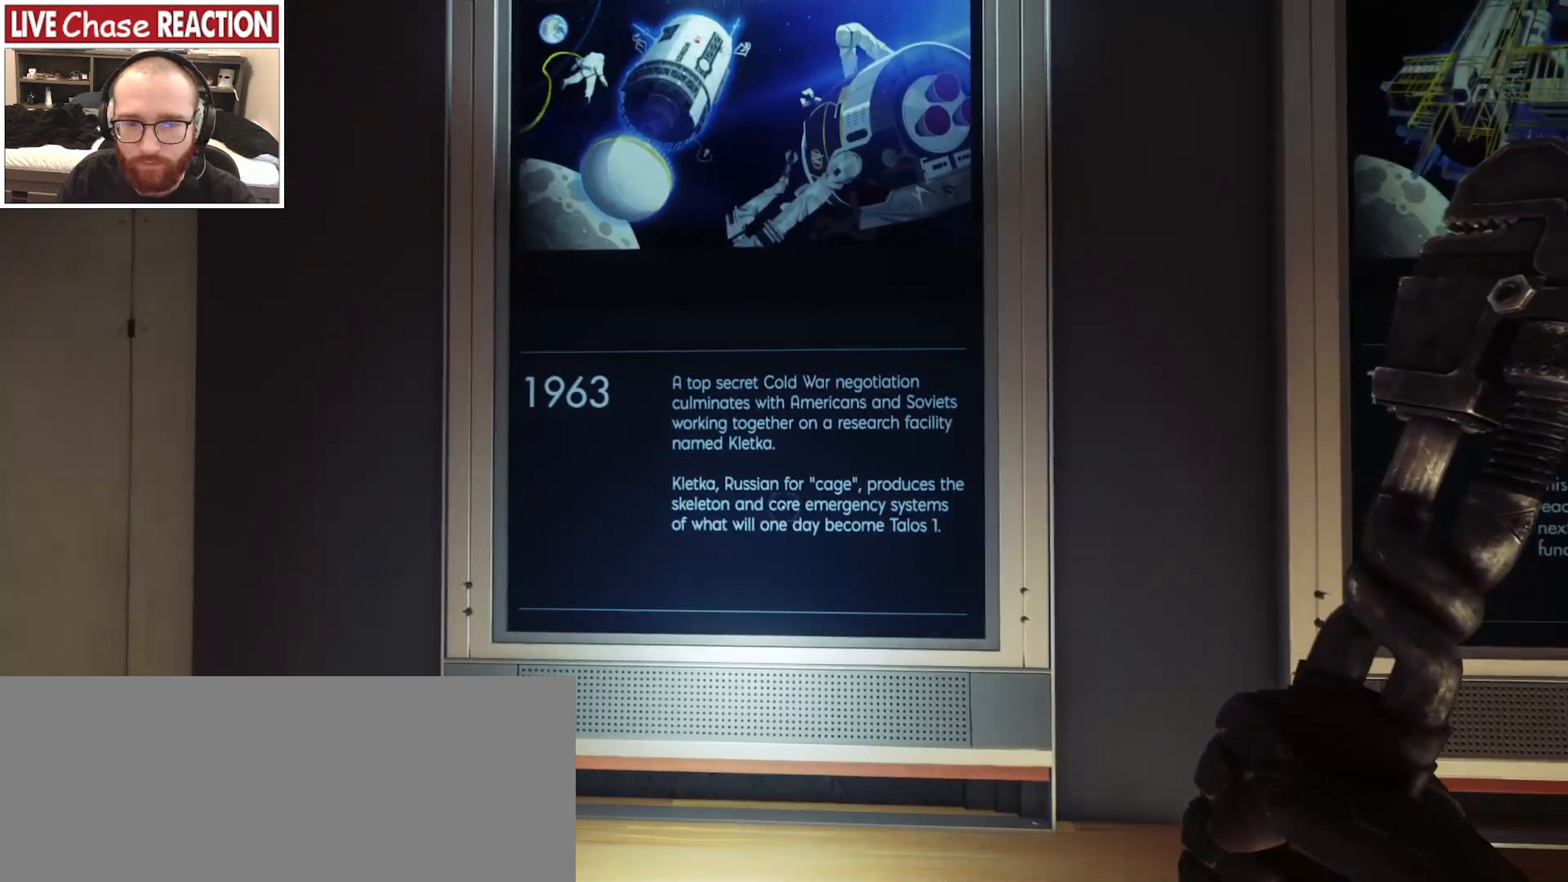
{"keys": [], "mouse": [], "events": []}
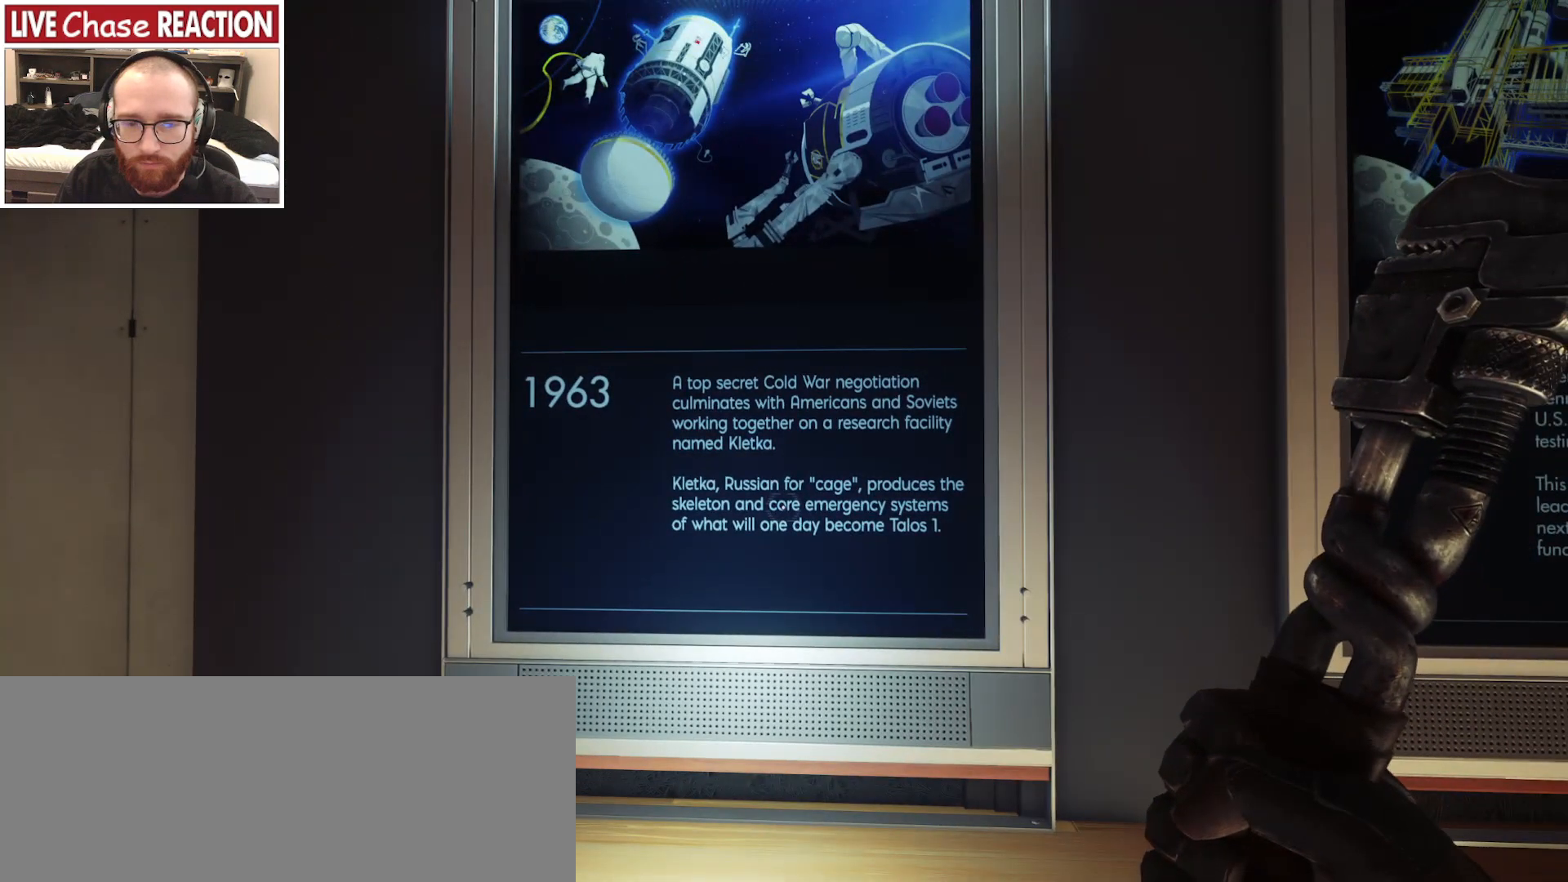
{"keys": [], "mouse": [], "events": []}
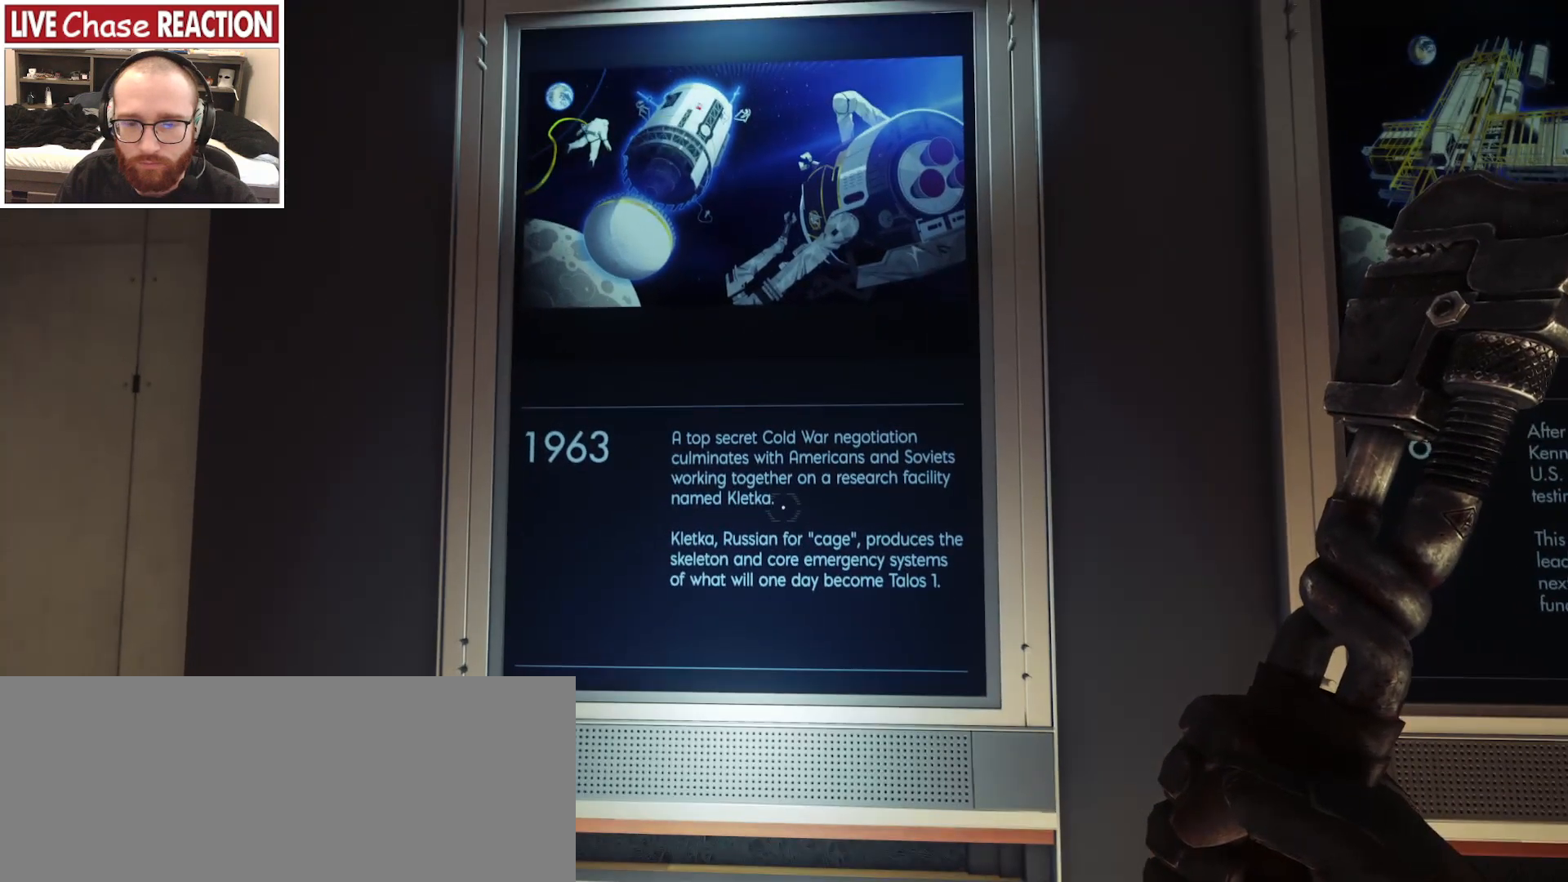
{"keys": [], "mouse": [], "events": []}
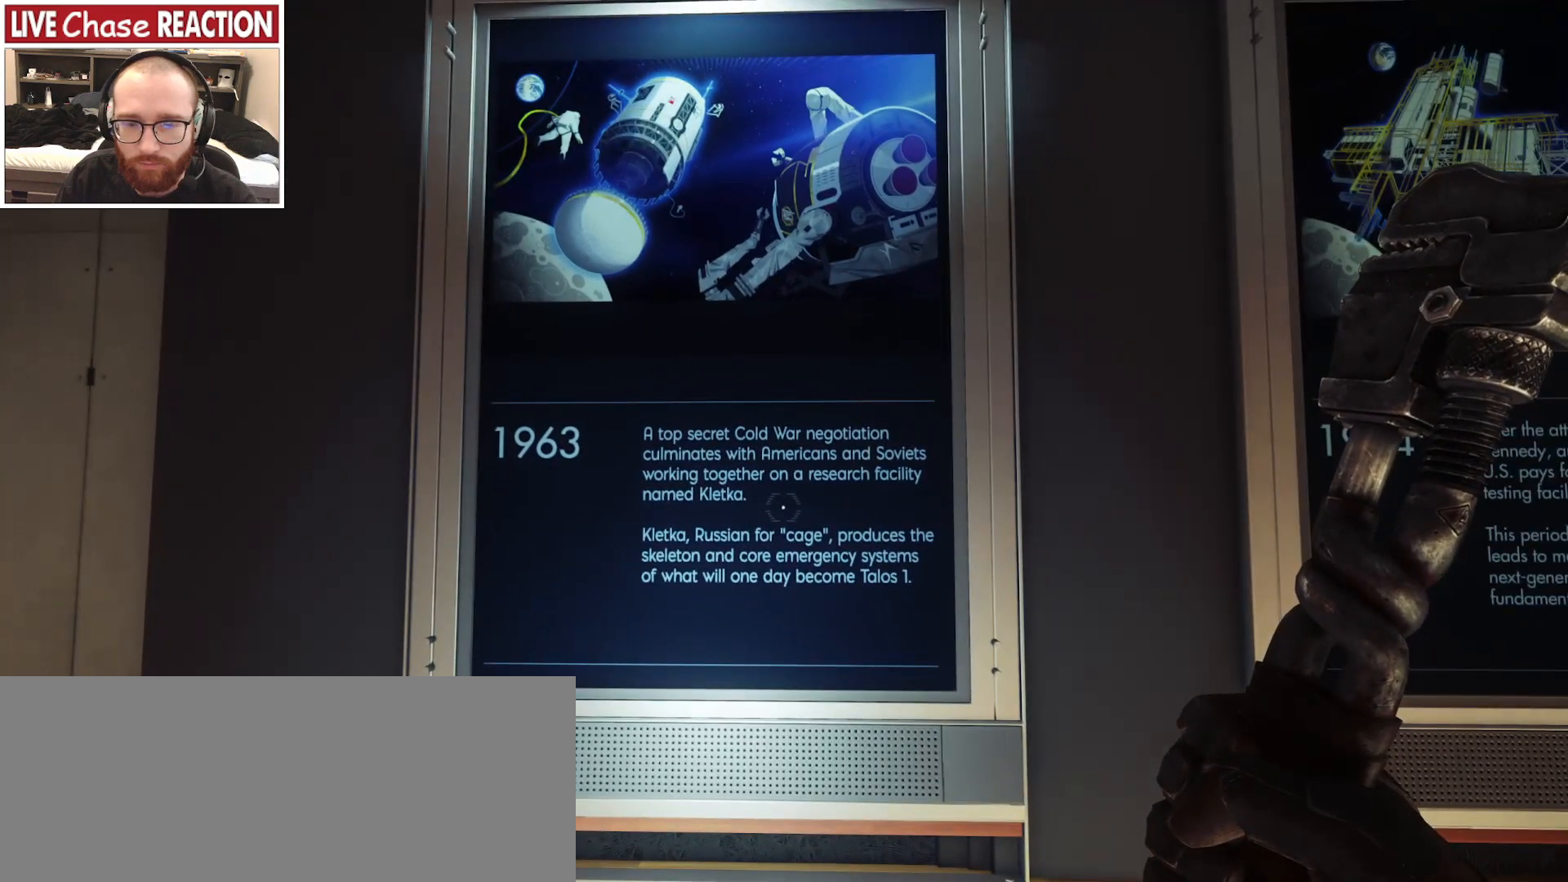
{"keys": [], "mouse": [], "events": []}
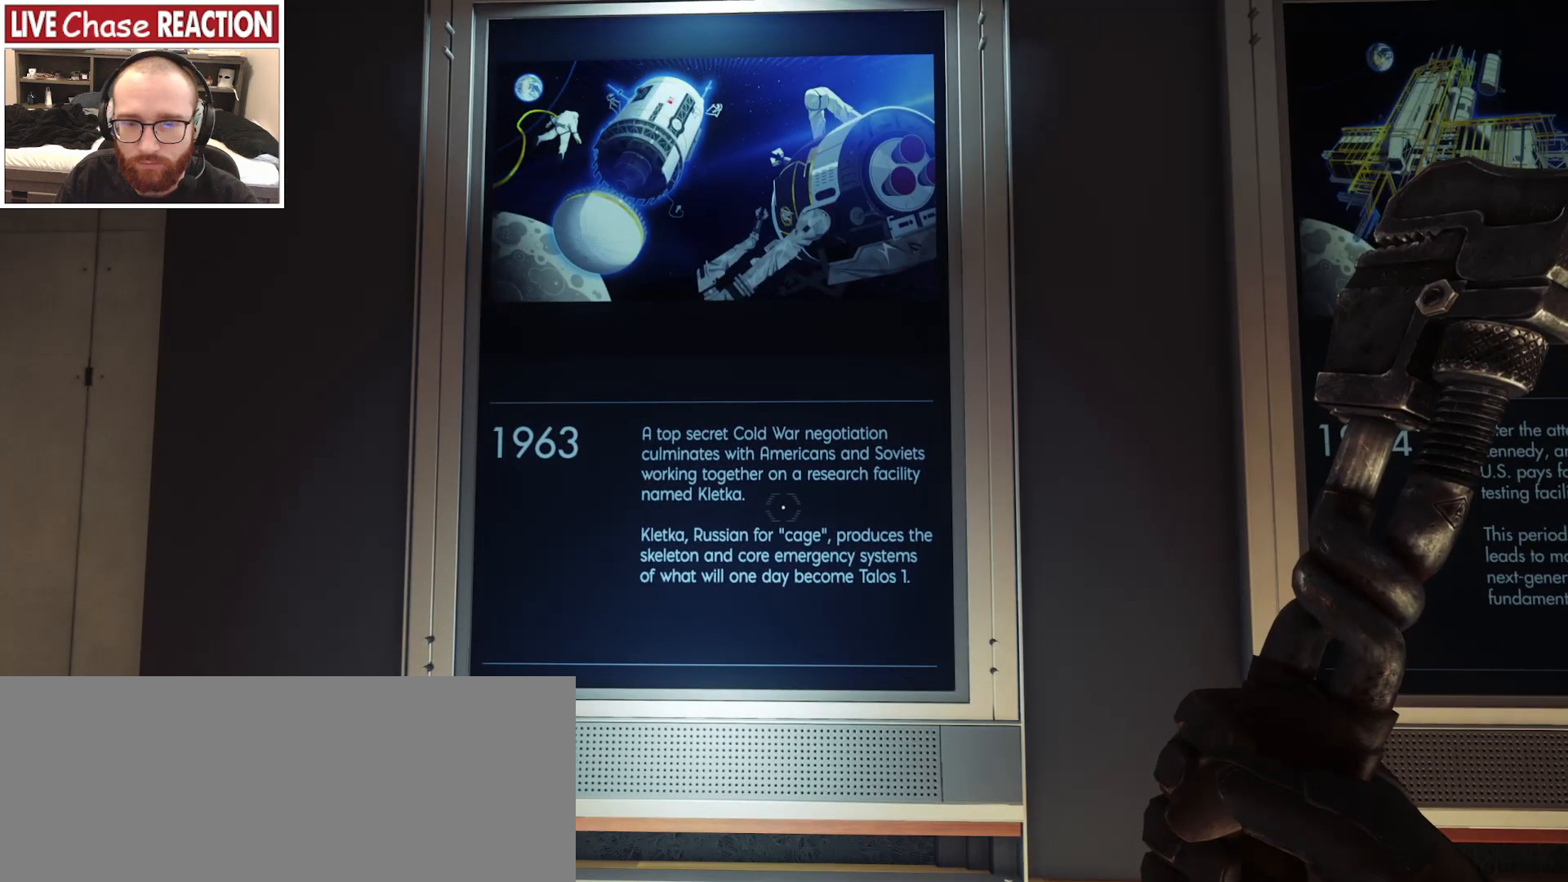
{"keys": [], "mouse": [], "events": []}
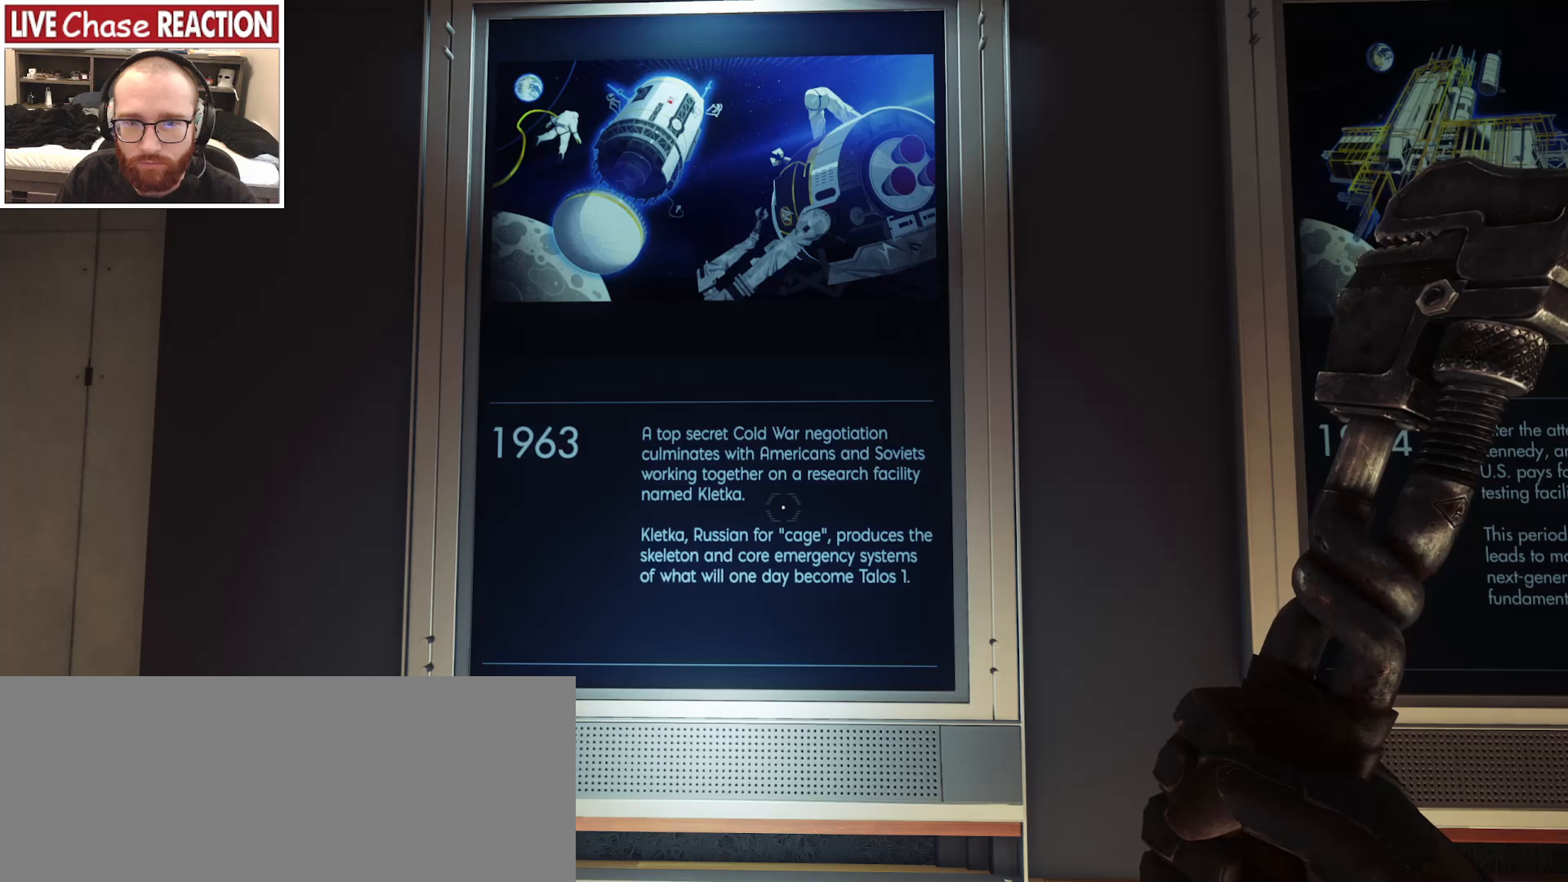
{"keys": ["w"], "mouse": [], "events": [[183, "a", "down"], [183, "w", "down"], [300, "a", "up"]]}
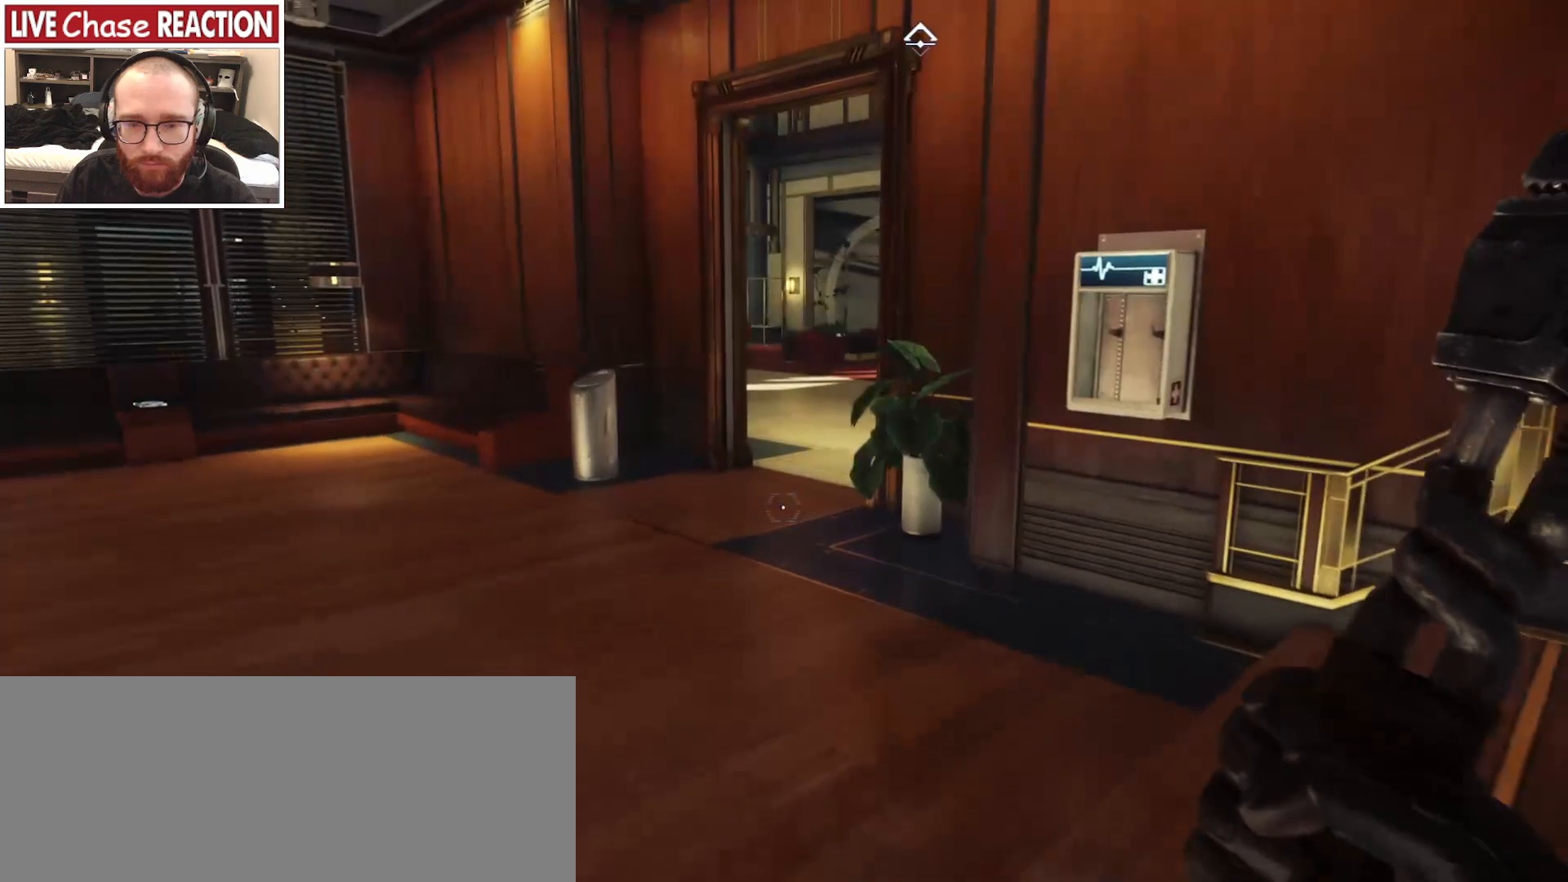
{"keys": ["a", "w"], "mouse": [], "events": [[250, "a", "down"]]}
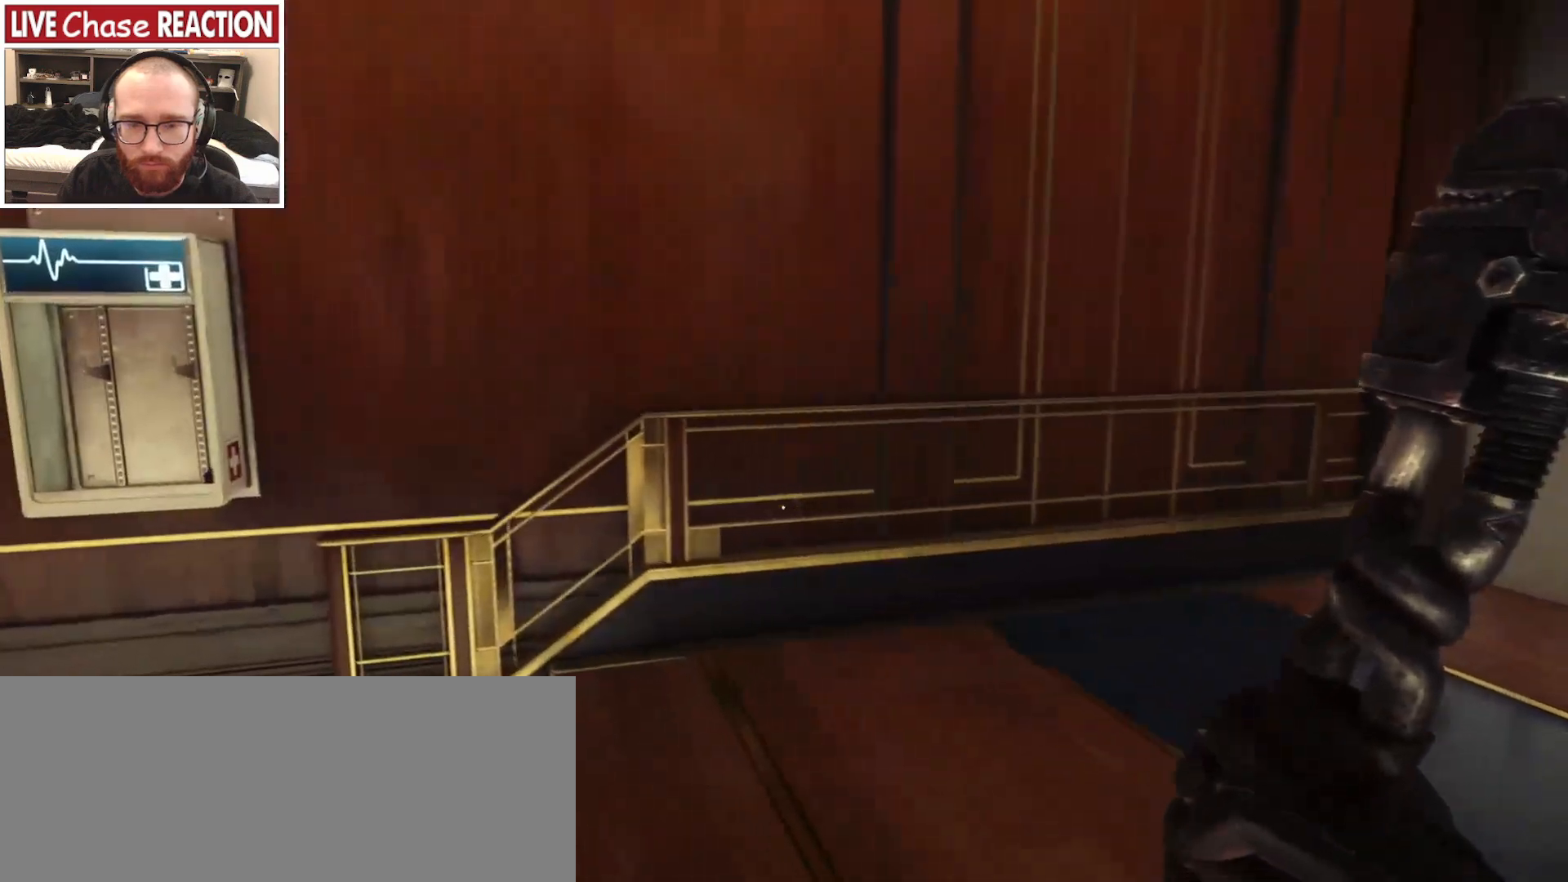
{"keys": ["a"], "mouse": [], "events": [[133, "w", "up"]]}
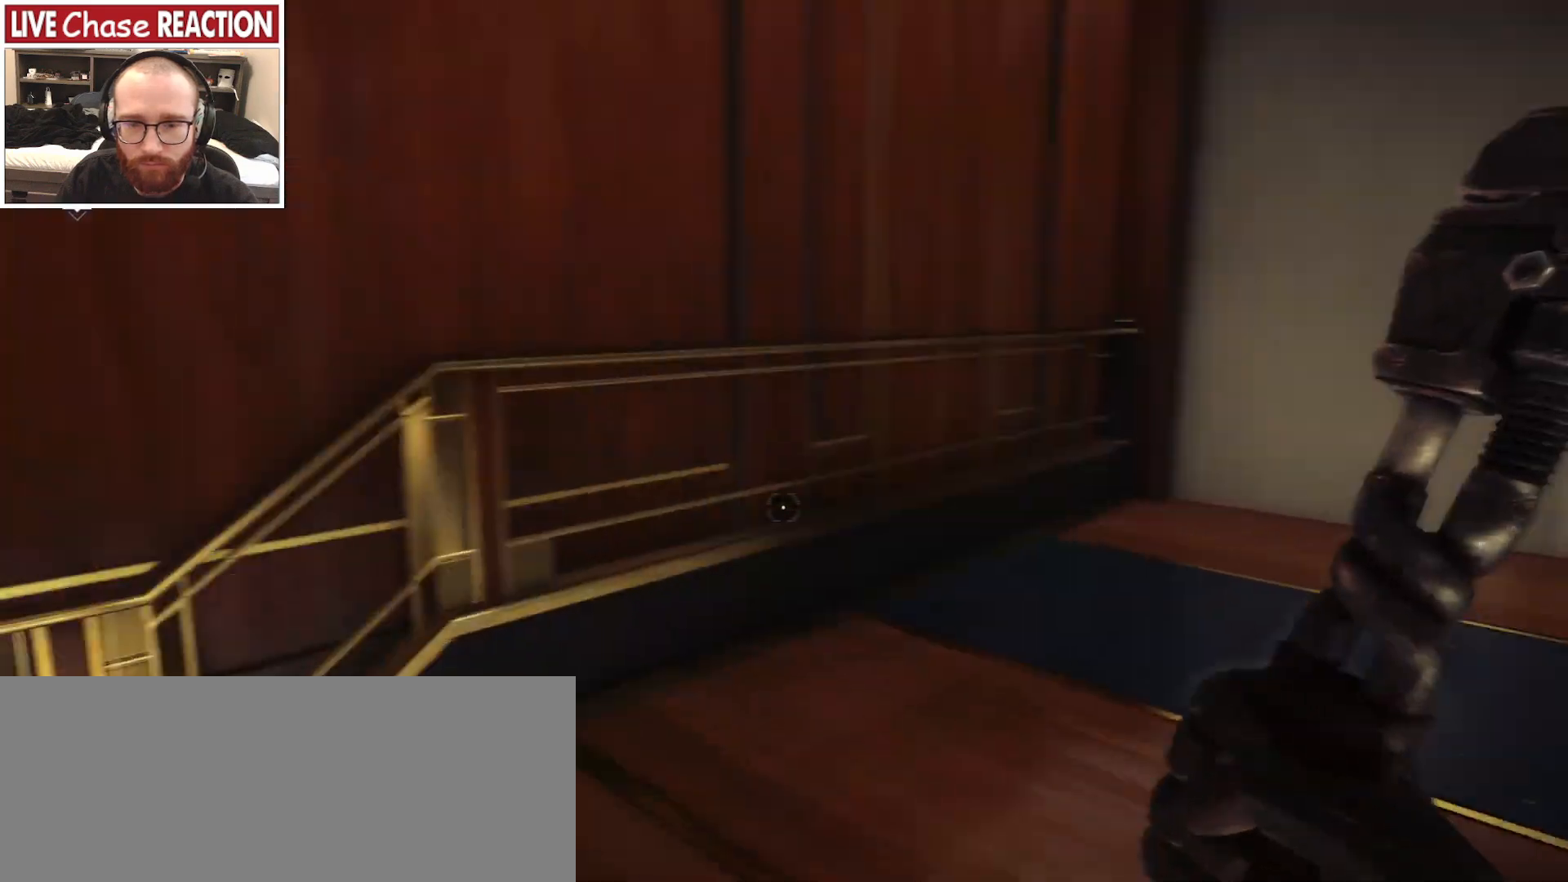
{"keys": ["w"], "mouse": [], "events": [[33, "w", "down"], [133, "a", "up"]]}
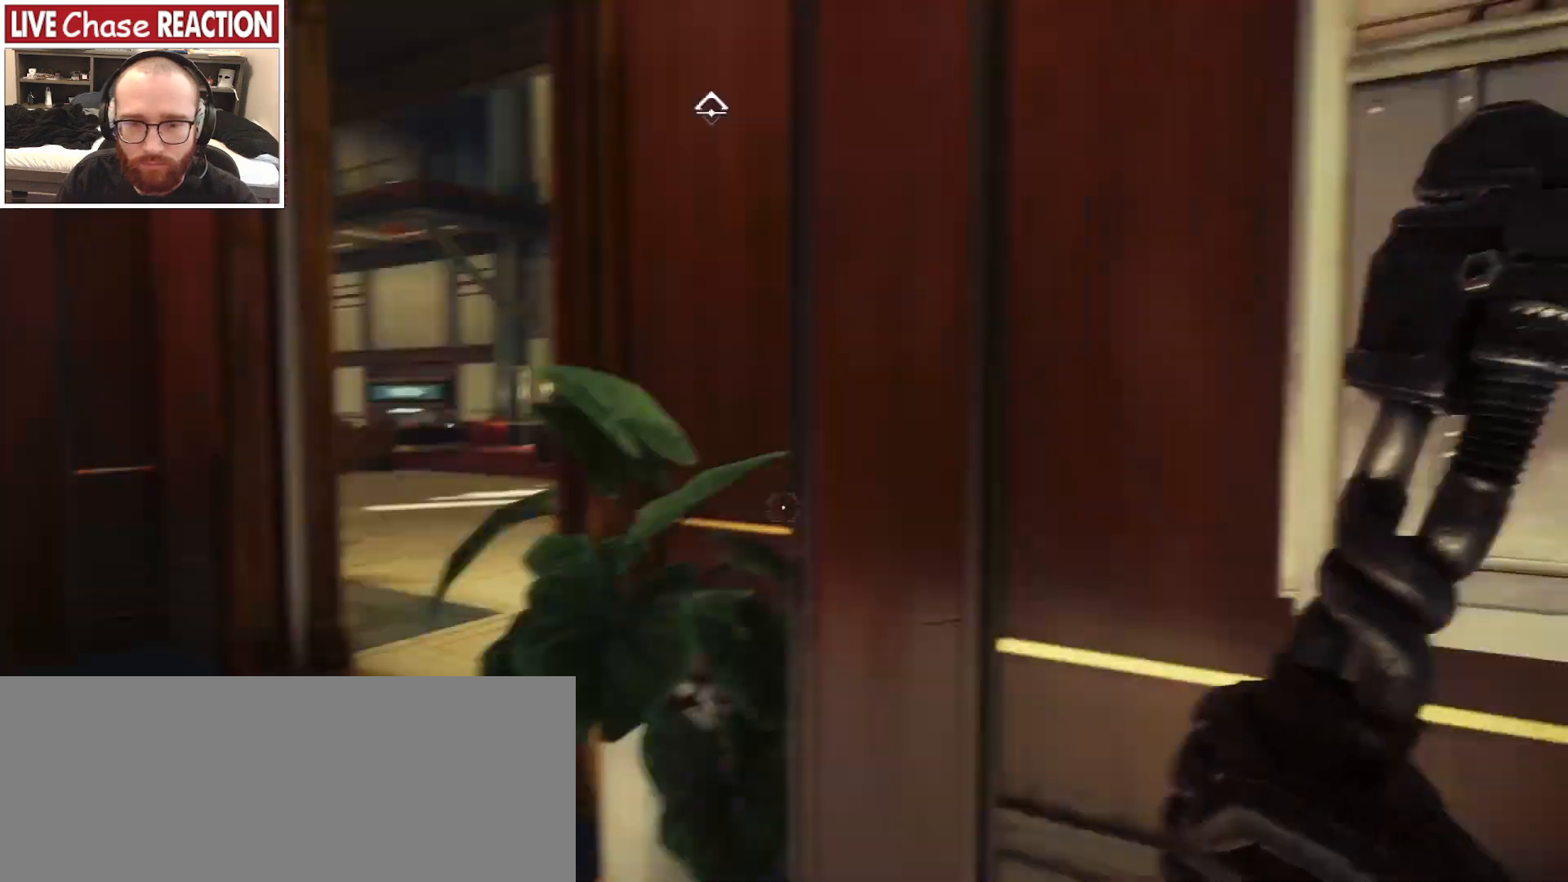
{"keys": [], "mouse": [], "events": [[50, "w", "up"], [67, "d", "down"], [217, "d", "up"]]}
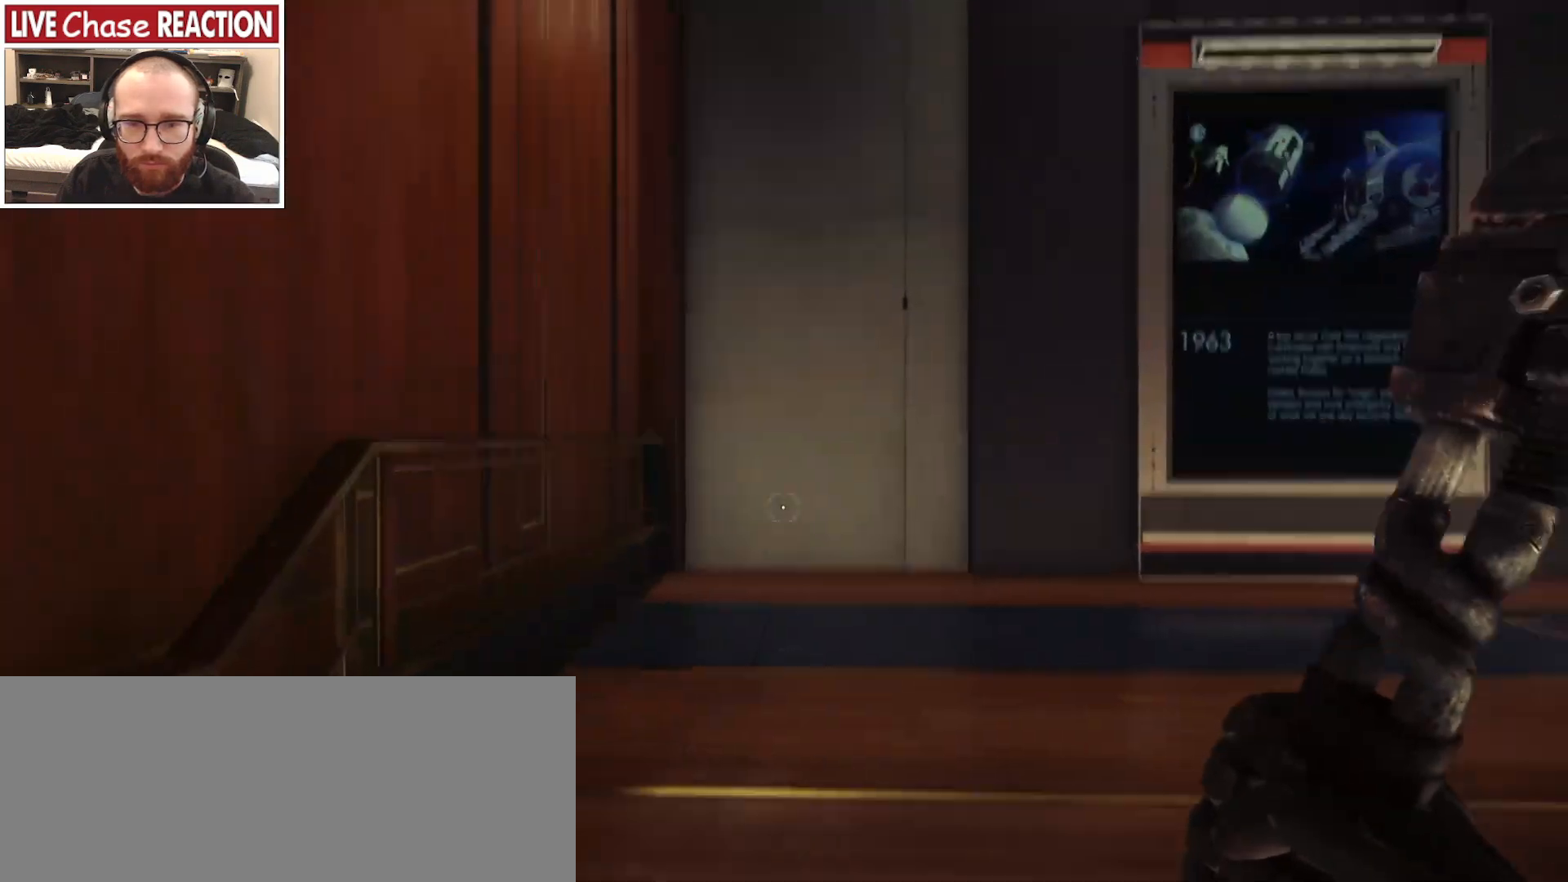
{"keys": ["a"], "mouse": [], "events": [[50, "s", "down"], [433, "a", "down"], [500, "s", "up"]]}
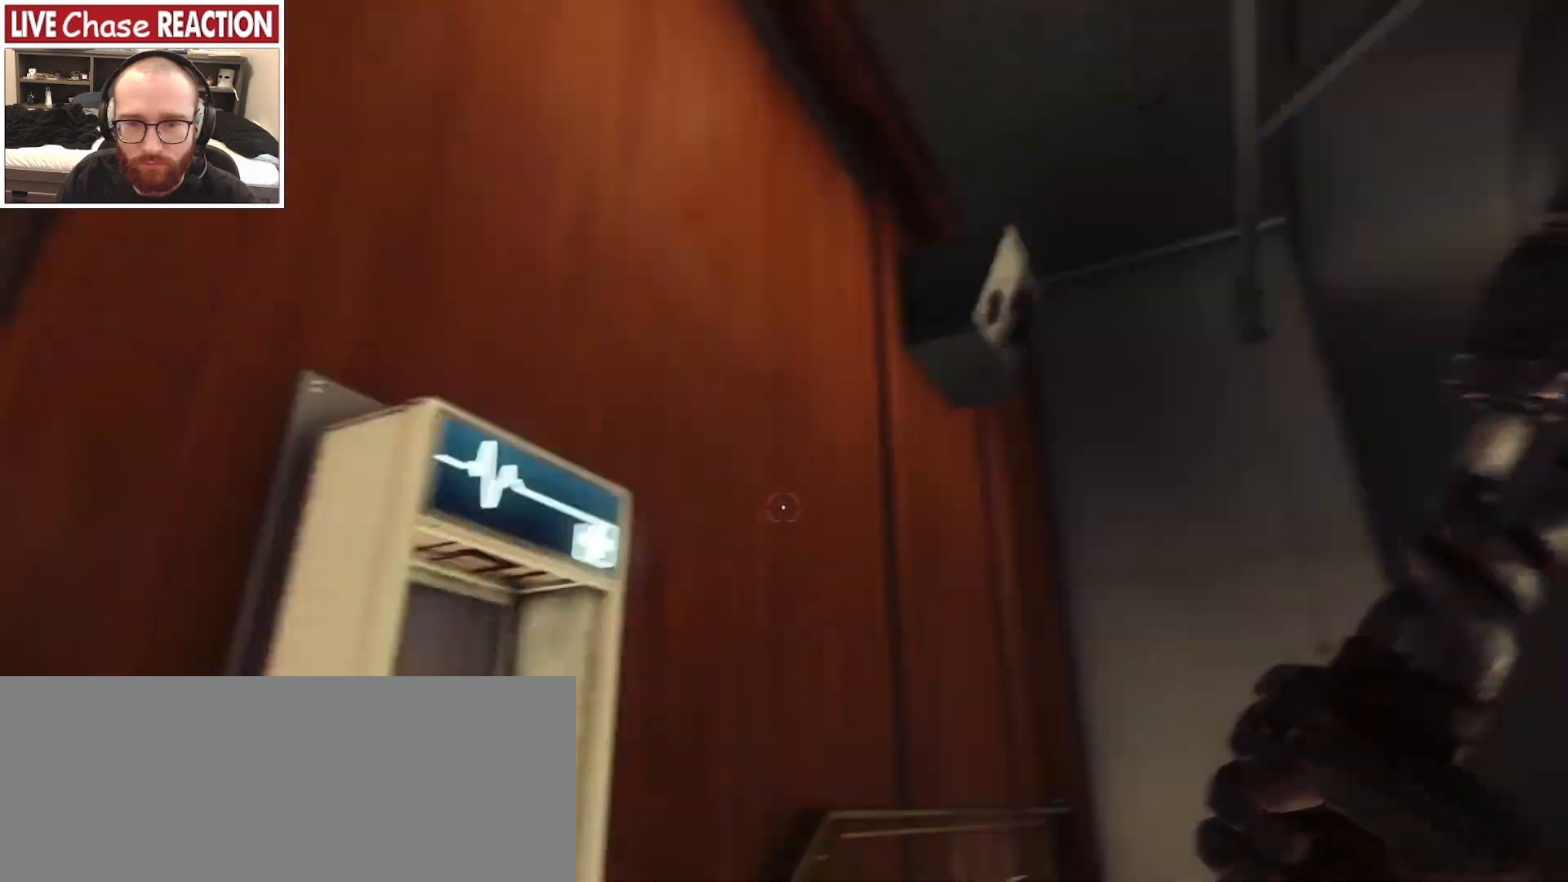
{"keys": ["w"], "mouse": [], "events": [[217, "w", "down"], [500, "a", "up"]]}
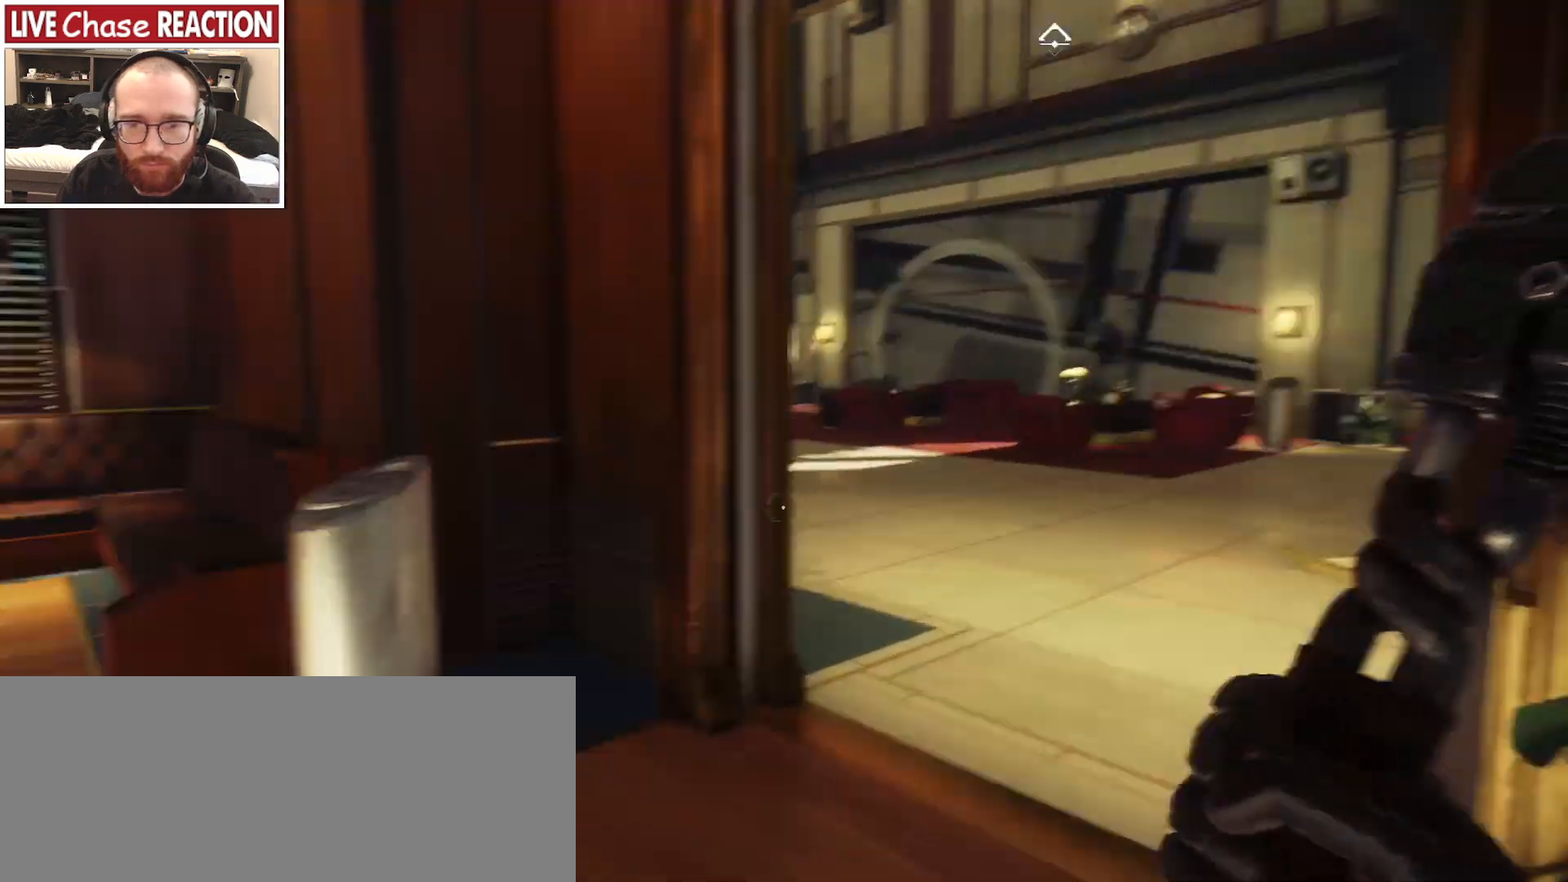
{"keys": ["d"], "mouse": [], "events": [[83, "d", "down"], [83, "w", "up"]]}
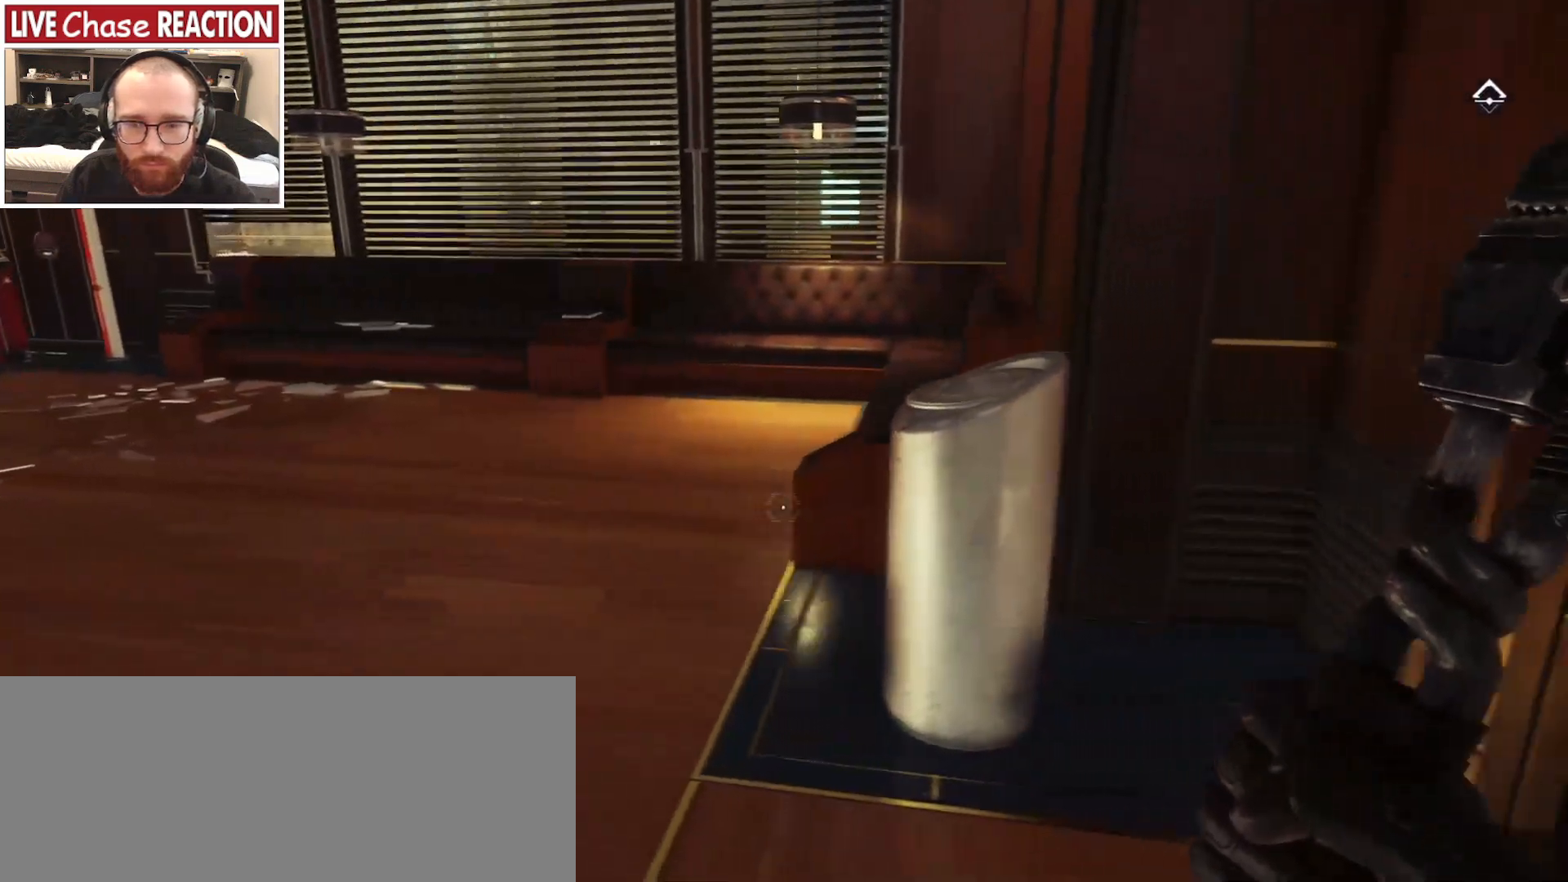
{"keys": ["w"], "mouse": [], "events": [[100, "d", "up"], [383, "w", "down"]]}
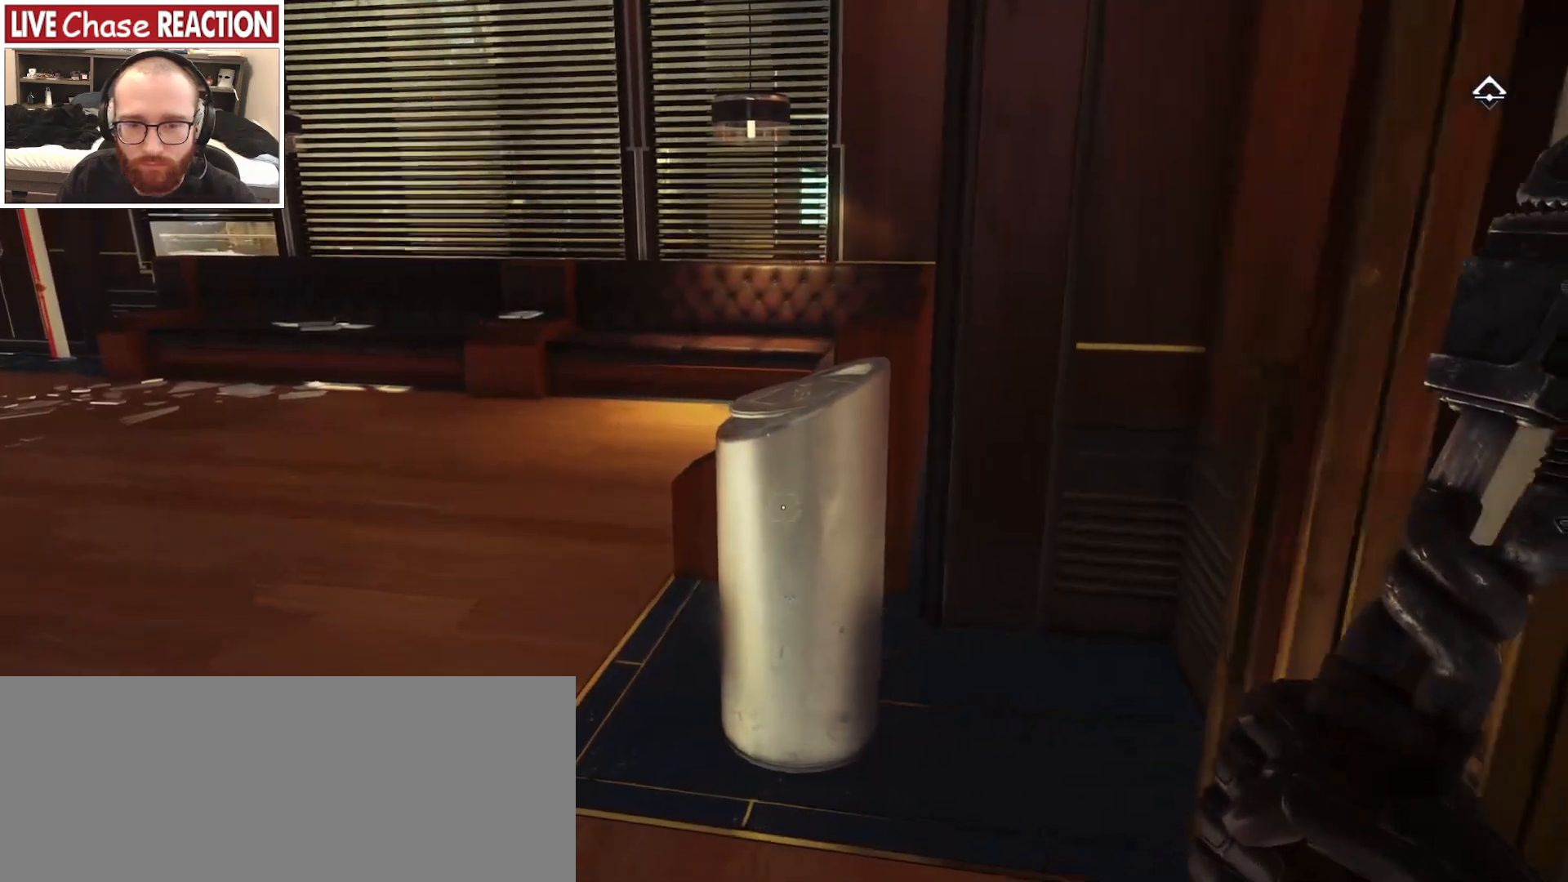
{"keys": [], "mouse": [], "events": [[167, "w", "up"]]}
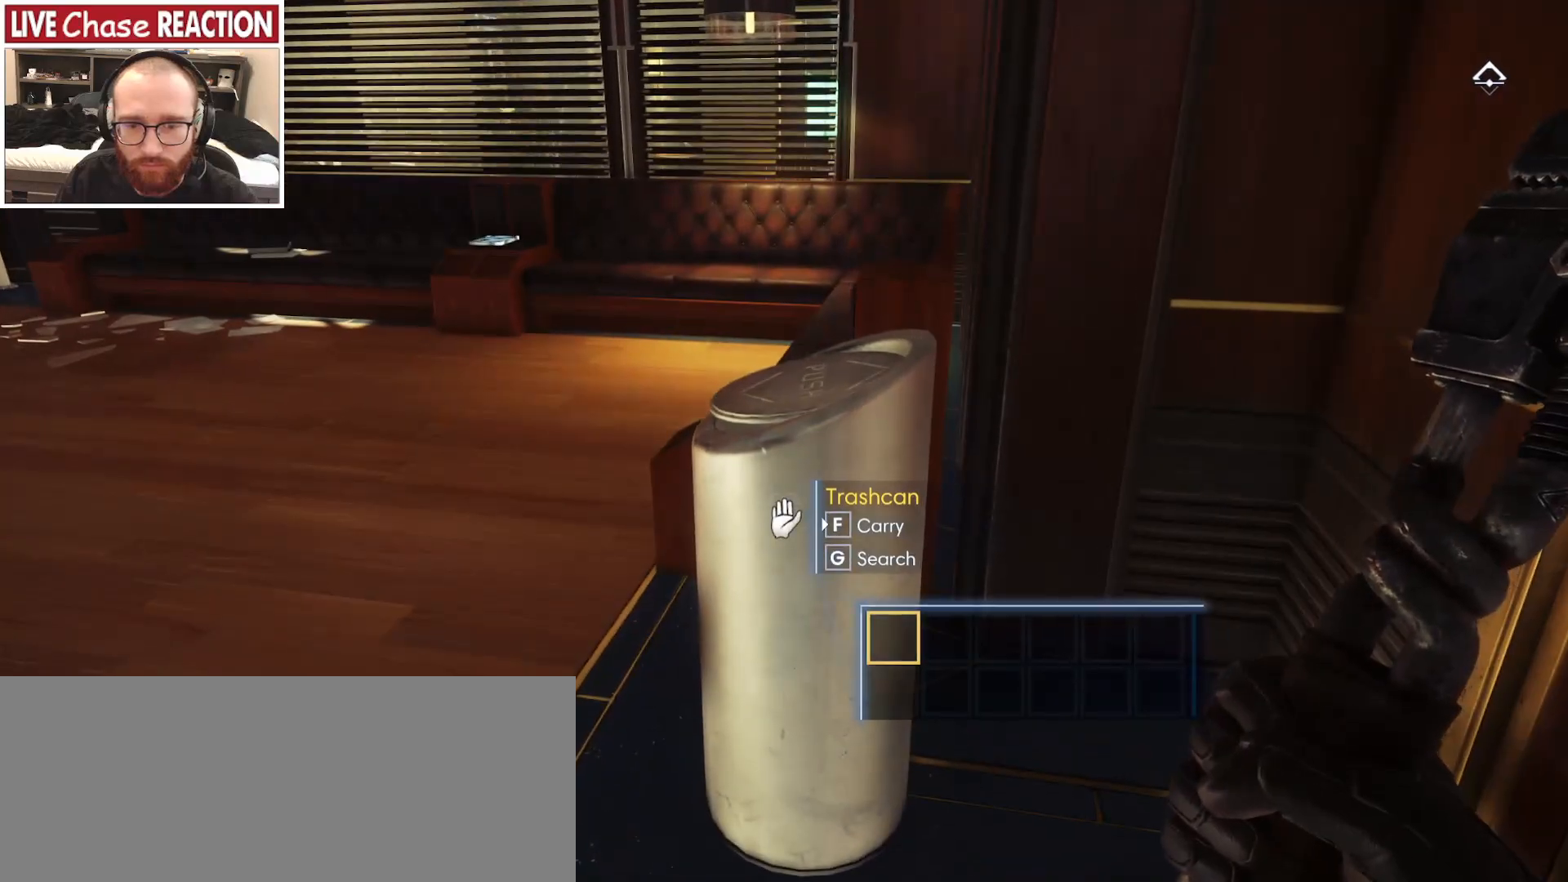
{"keys": ["shift_l", "w"], "mouse": [], "events": [[67, "a", "down"], [67, "w", "down"], [350, "shift_l", "down"], [450, "a", "up"]]}
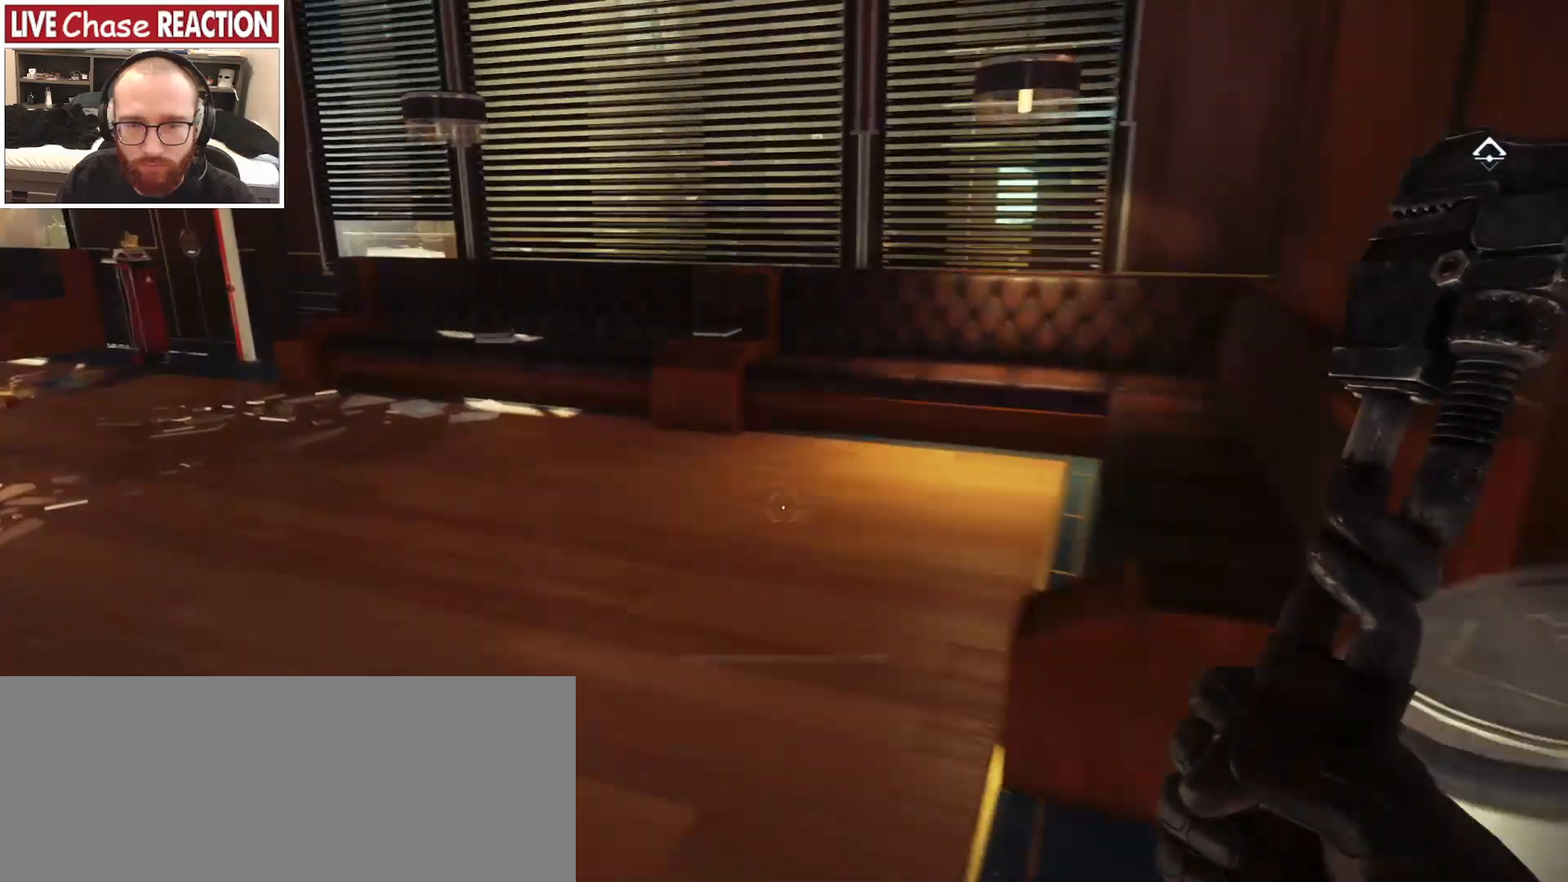
{"keys": ["shift_l", "w"], "mouse": [], "events": [[33, "w", "up"], [117, "d", "down"], [283, "w", "down"], [300, "d", "up"]]}
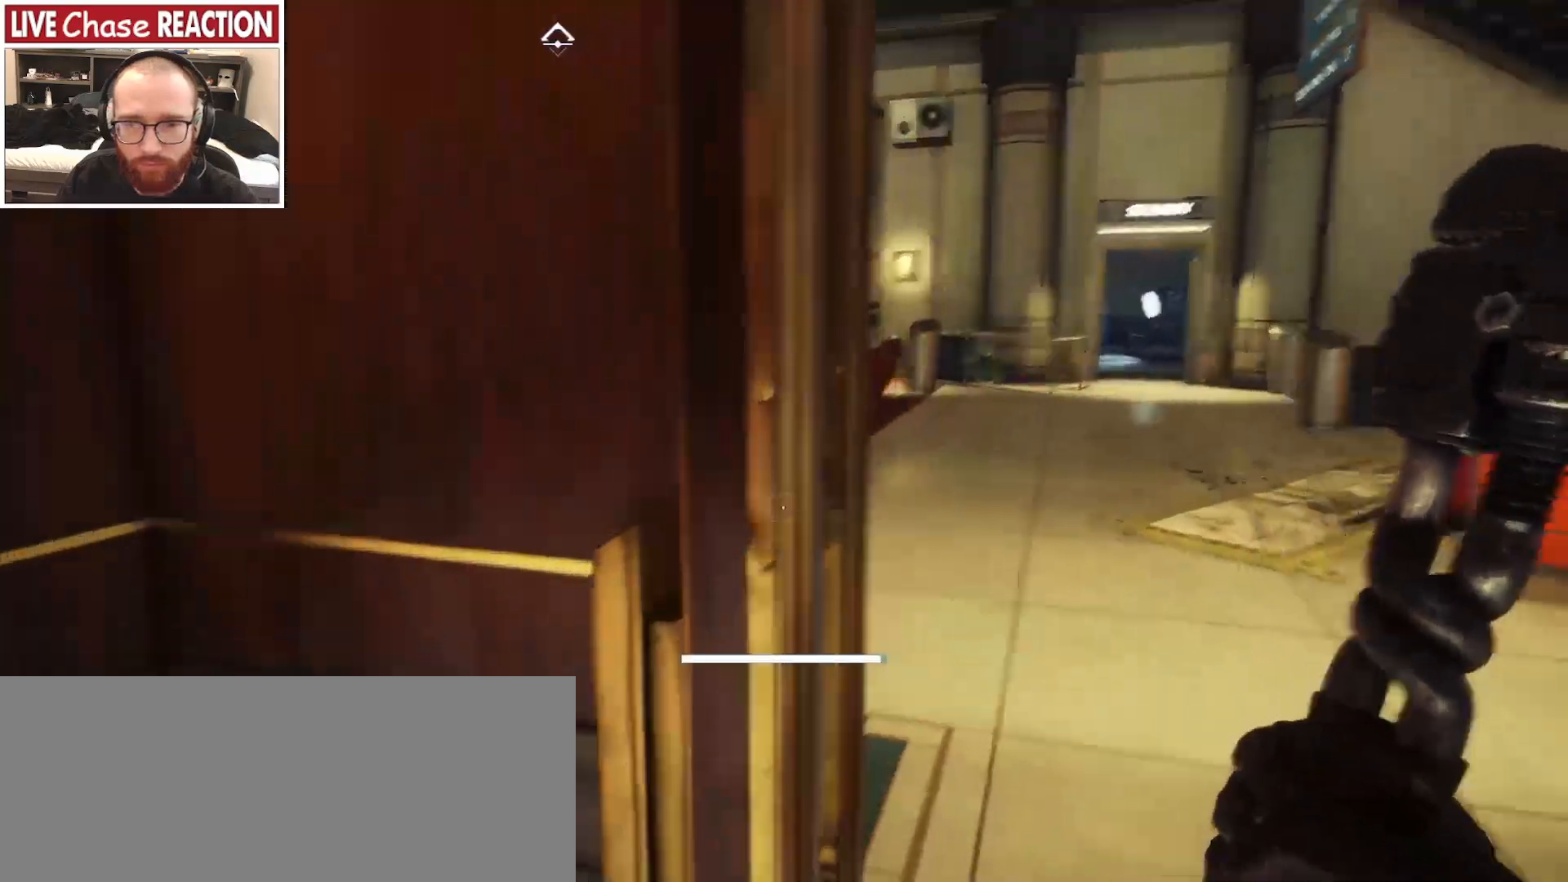
{"keys": ["shift_l"], "mouse": [], "events": [[483, "w", "up"]]}
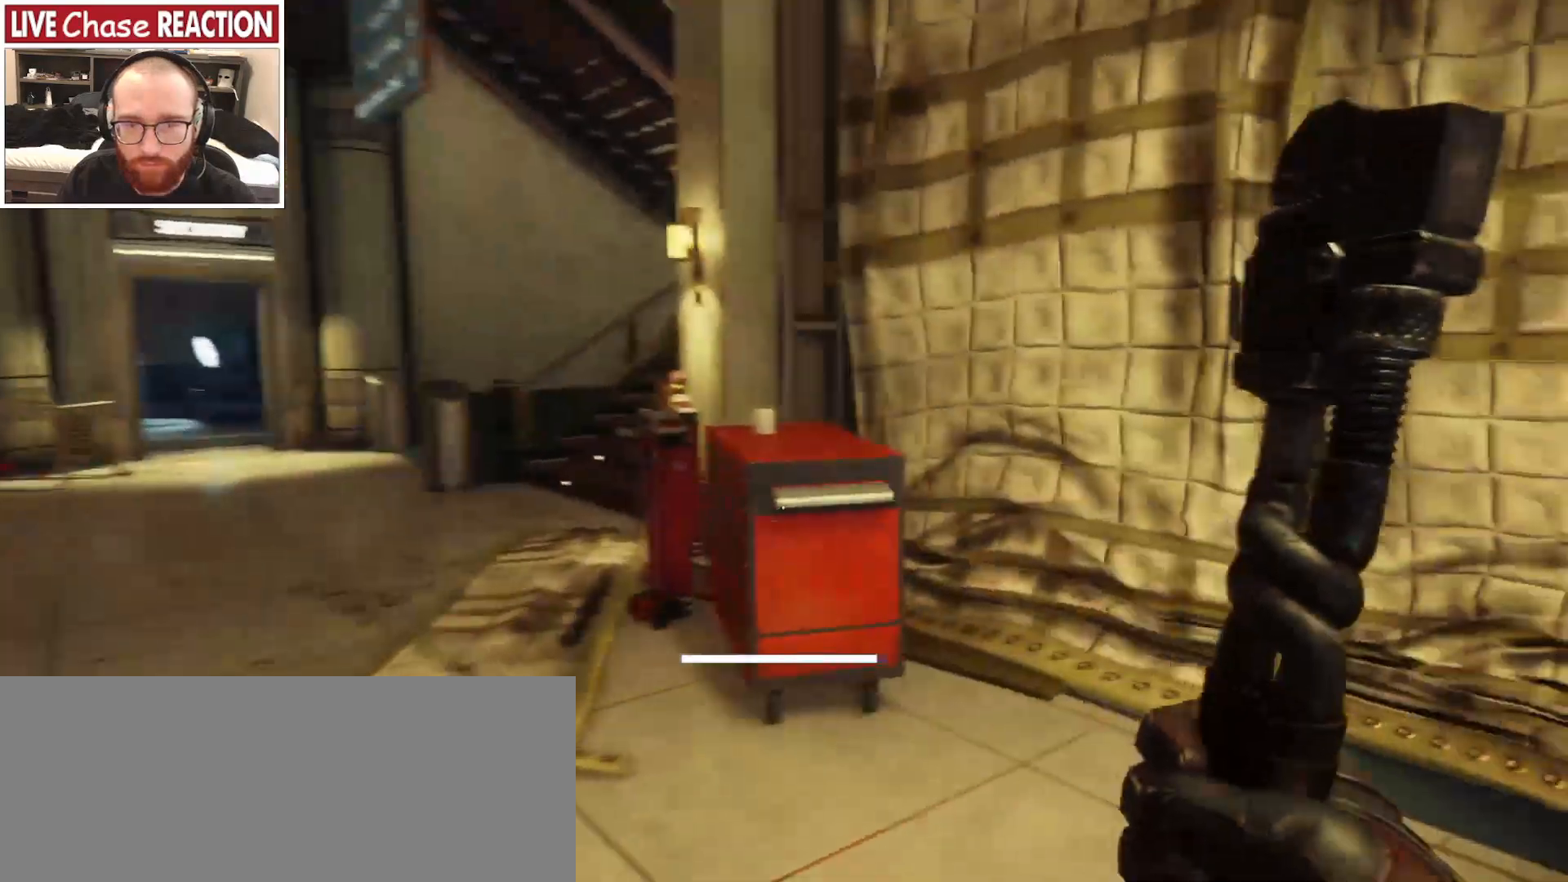
{"keys": ["a", "shift_l", "w"], "mouse": [], "events": [[217, "w", "down"], [483, "a", "down"]]}
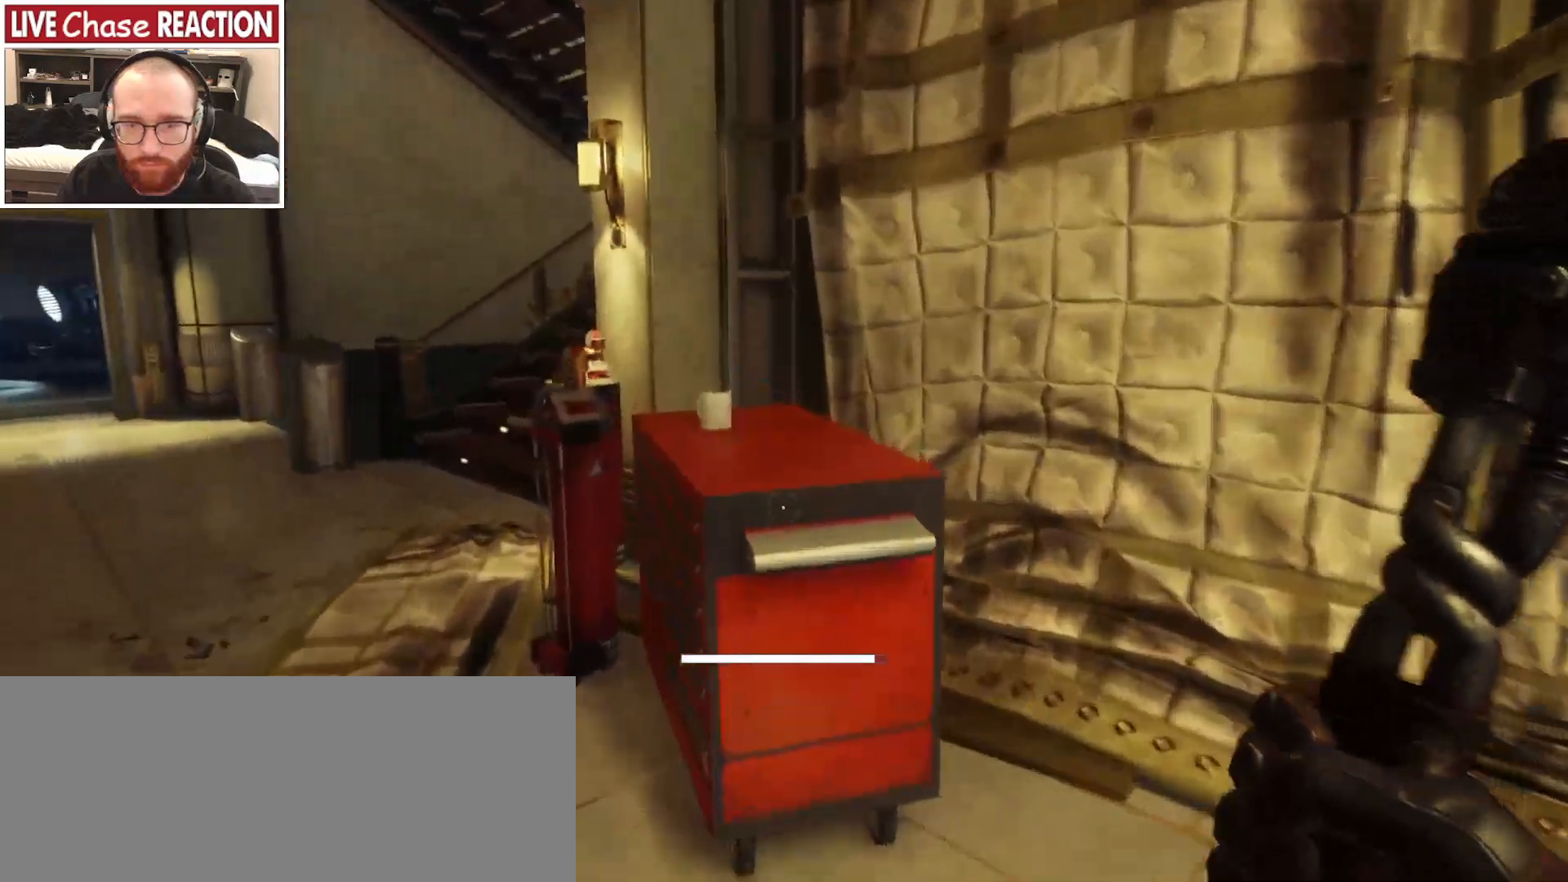
{"keys": ["s"], "mouse": [], "events": [[83, "shift_l", "up"], [300, "mouse_left", "down"], [300, "w", "up"], [333, "a", "up"], [417, "mouse_left", "up"], [500, "s", "down"]]}
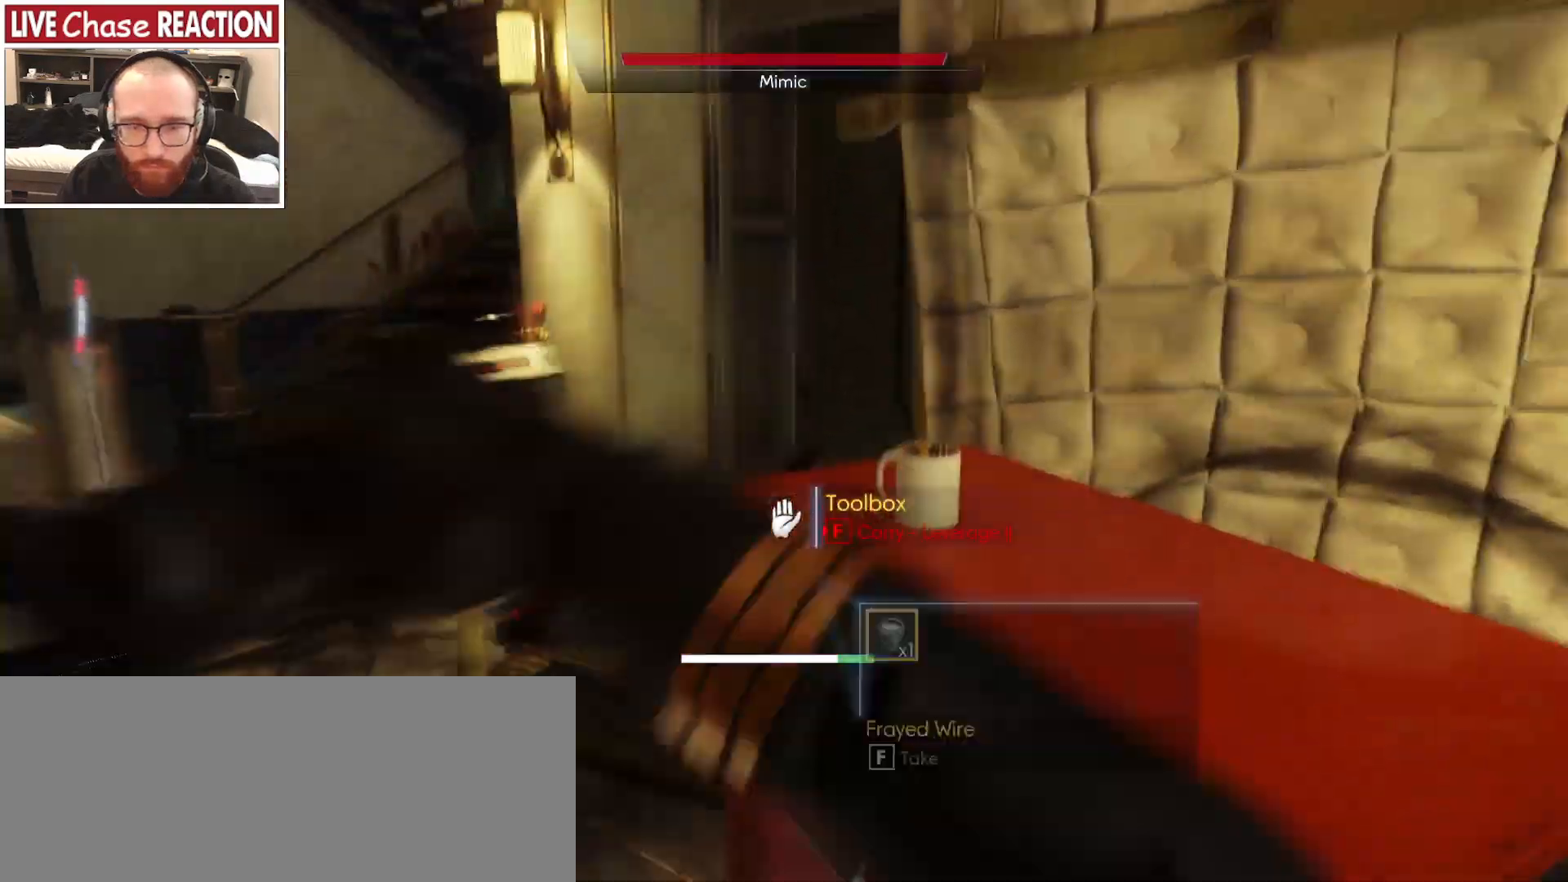
{"keys": ["a", "s"], "mouse": [], "events": [[33, "w", "down"], [100, "w", "up"], [167, "mouse_left", "down"], [250, "a", "down"], [283, "mouse_left", "up"], [350, "mouse_left", "down"], [450, "mouse_left", "up"]]}
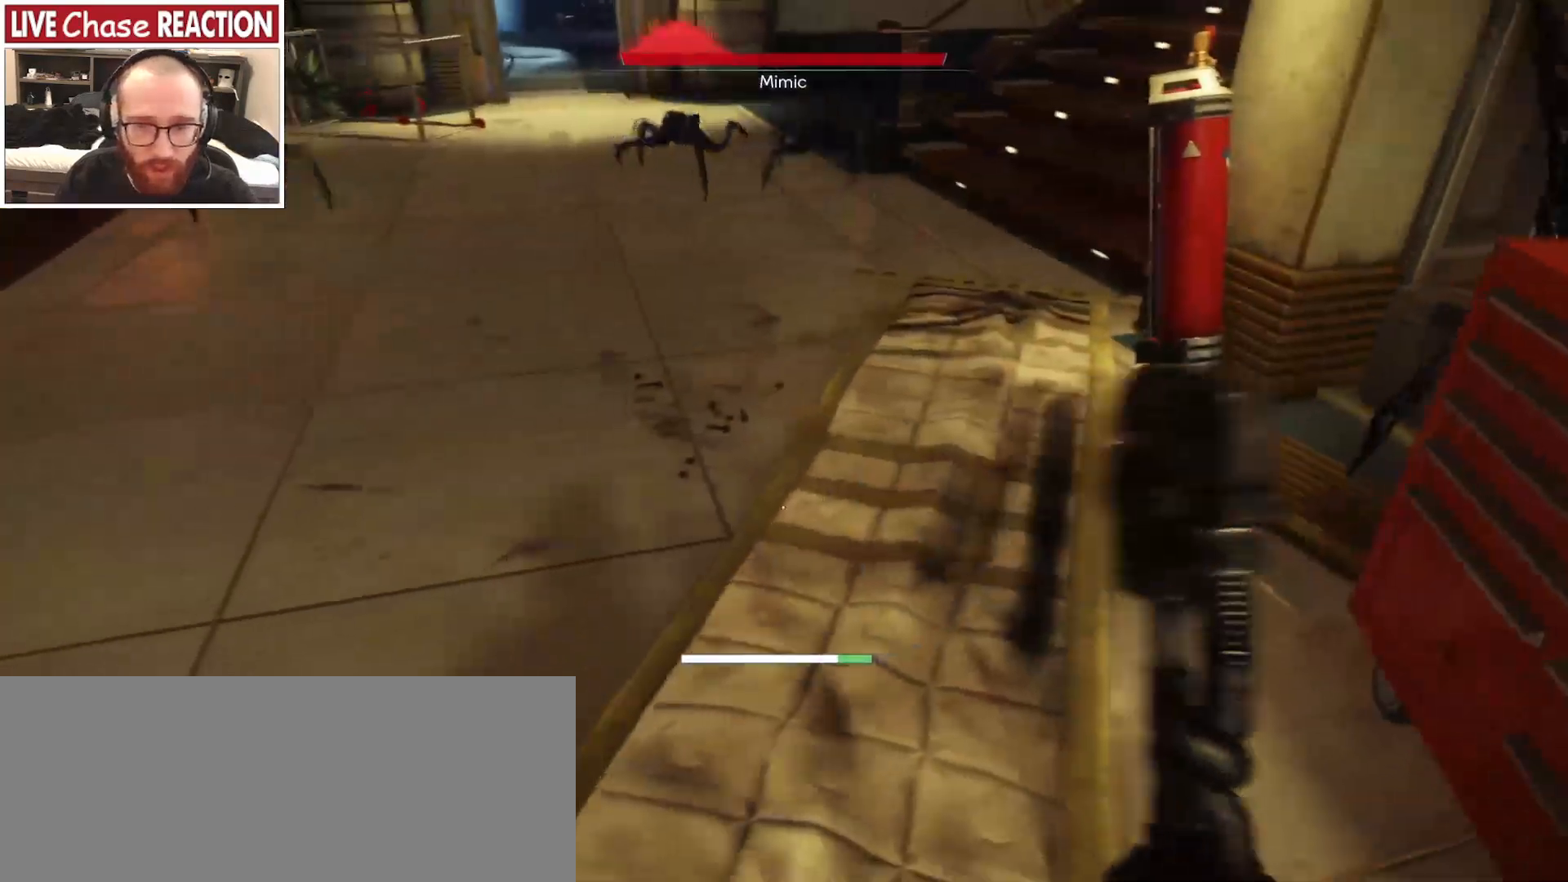
{"keys": ["d", "s"], "mouse": [], "events": [[33, "mouse_left", "down"], [117, "mouse_left", "up"], [133, "s", "up"], [283, "s", "down"], [467, "a", "up"], [500, "d", "down"]]}